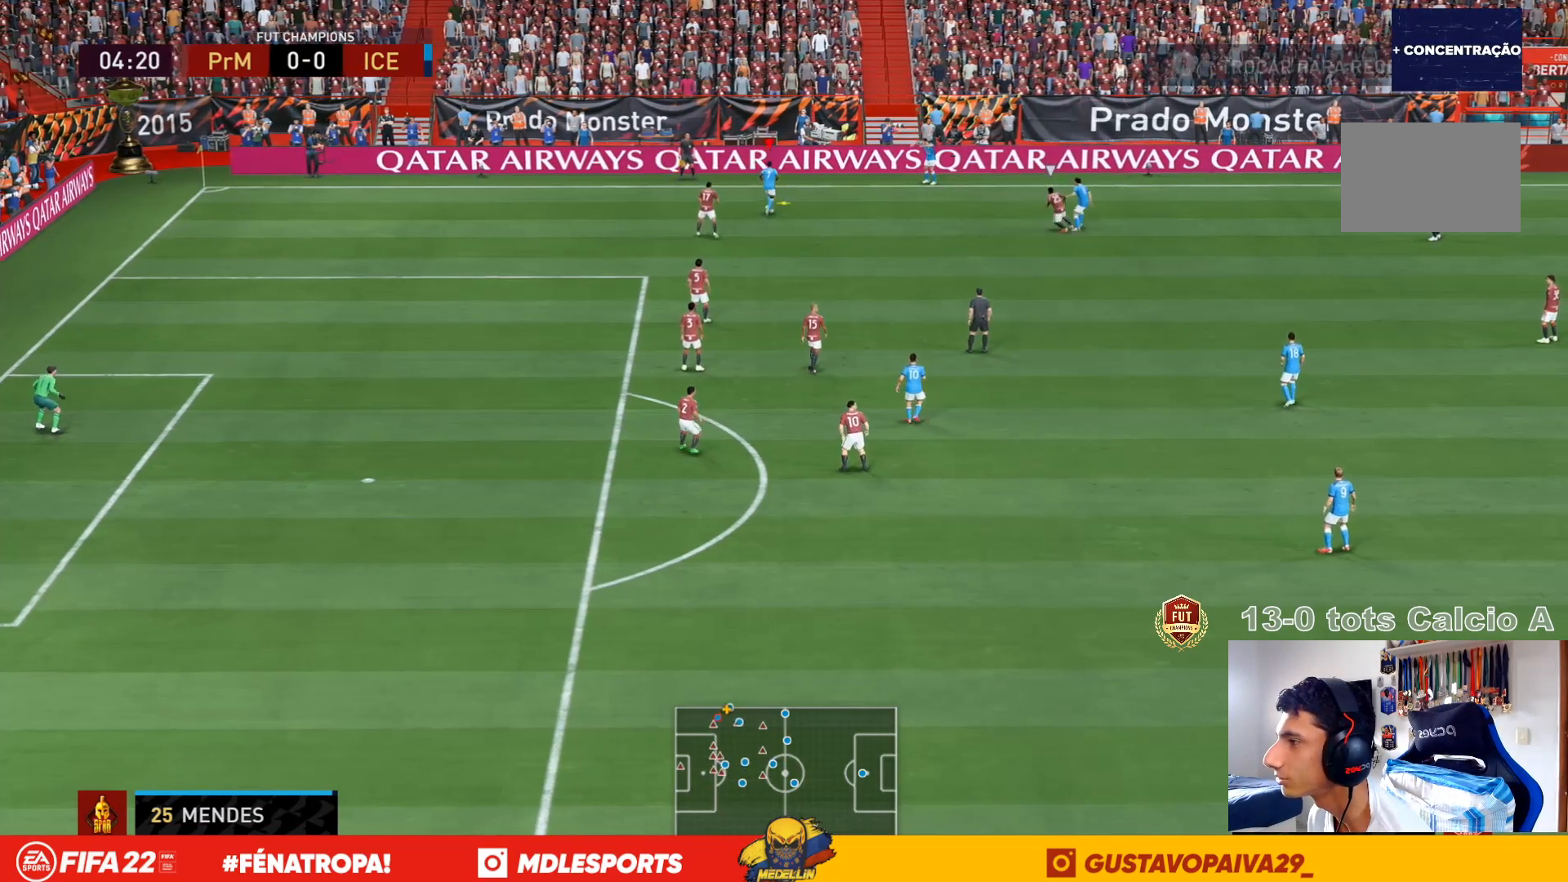
Gameplay with a controller (PlayStation layout); each line is a JSON object with the inputs held at the frame after it. "events" lists button and stick changes between this image and that frame as [ms after this image, input, new state], when the widget could be followed in between. Not read: L2 L3 R2 R3.
{"buttons": [], "left_stick": "right", "right_stick": "center", "events": [[133, "left_stick", "right"], [267, "CROSS", "down"], [333, "CROSS", "up"]]}
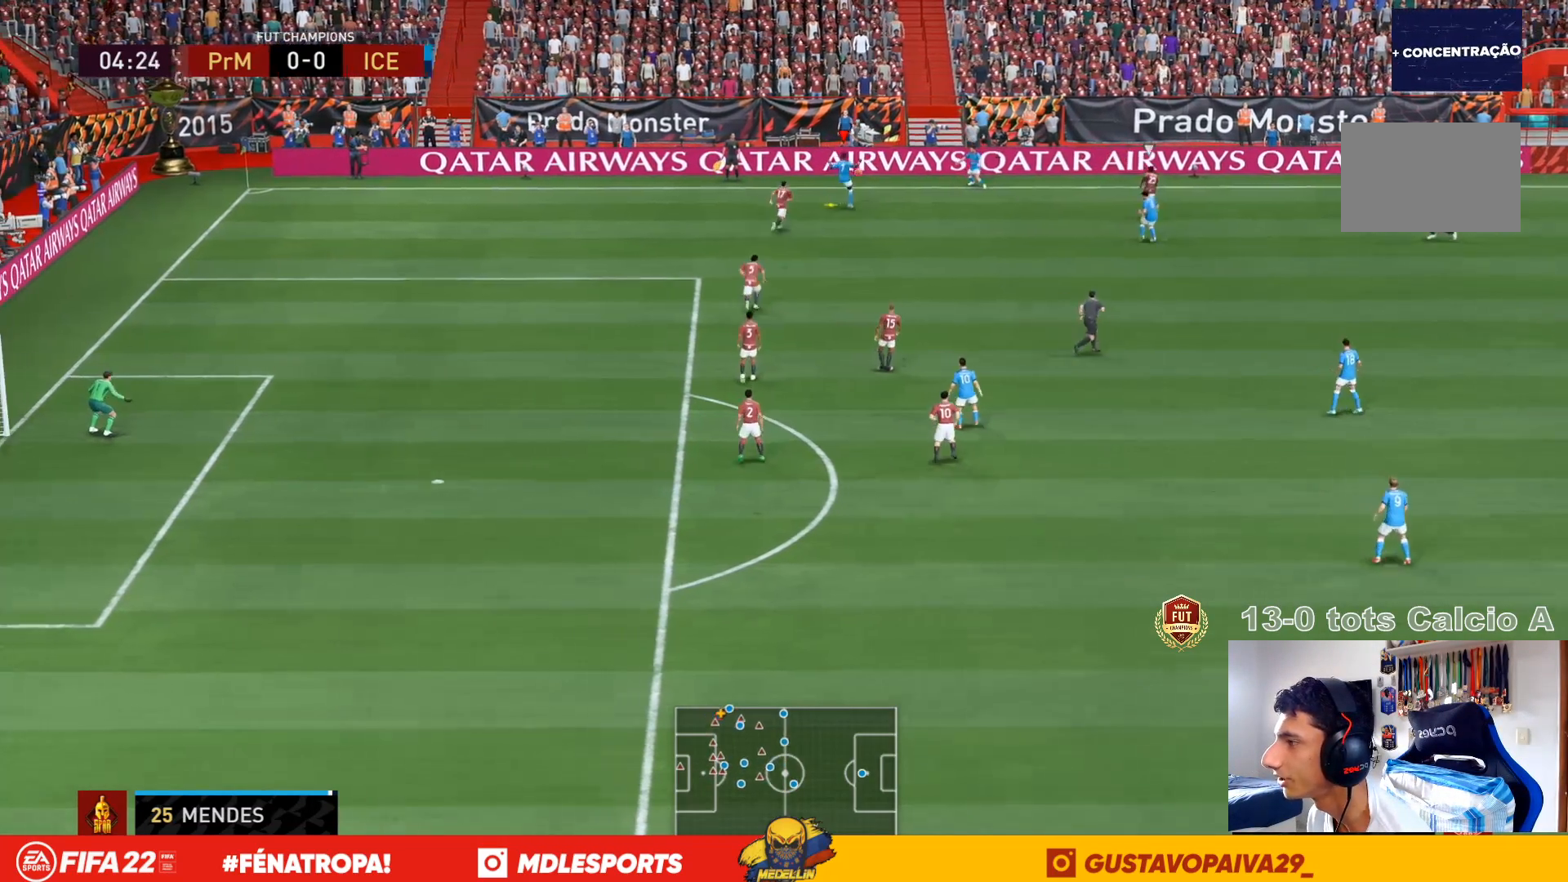
{"buttons": ["CROSS"], "left_stick": "down", "right_stick": "center", "events": [[200, "left_stick", "down-right"], [300, "left_stick", "down"], [500, "CROSS", "down"]]}
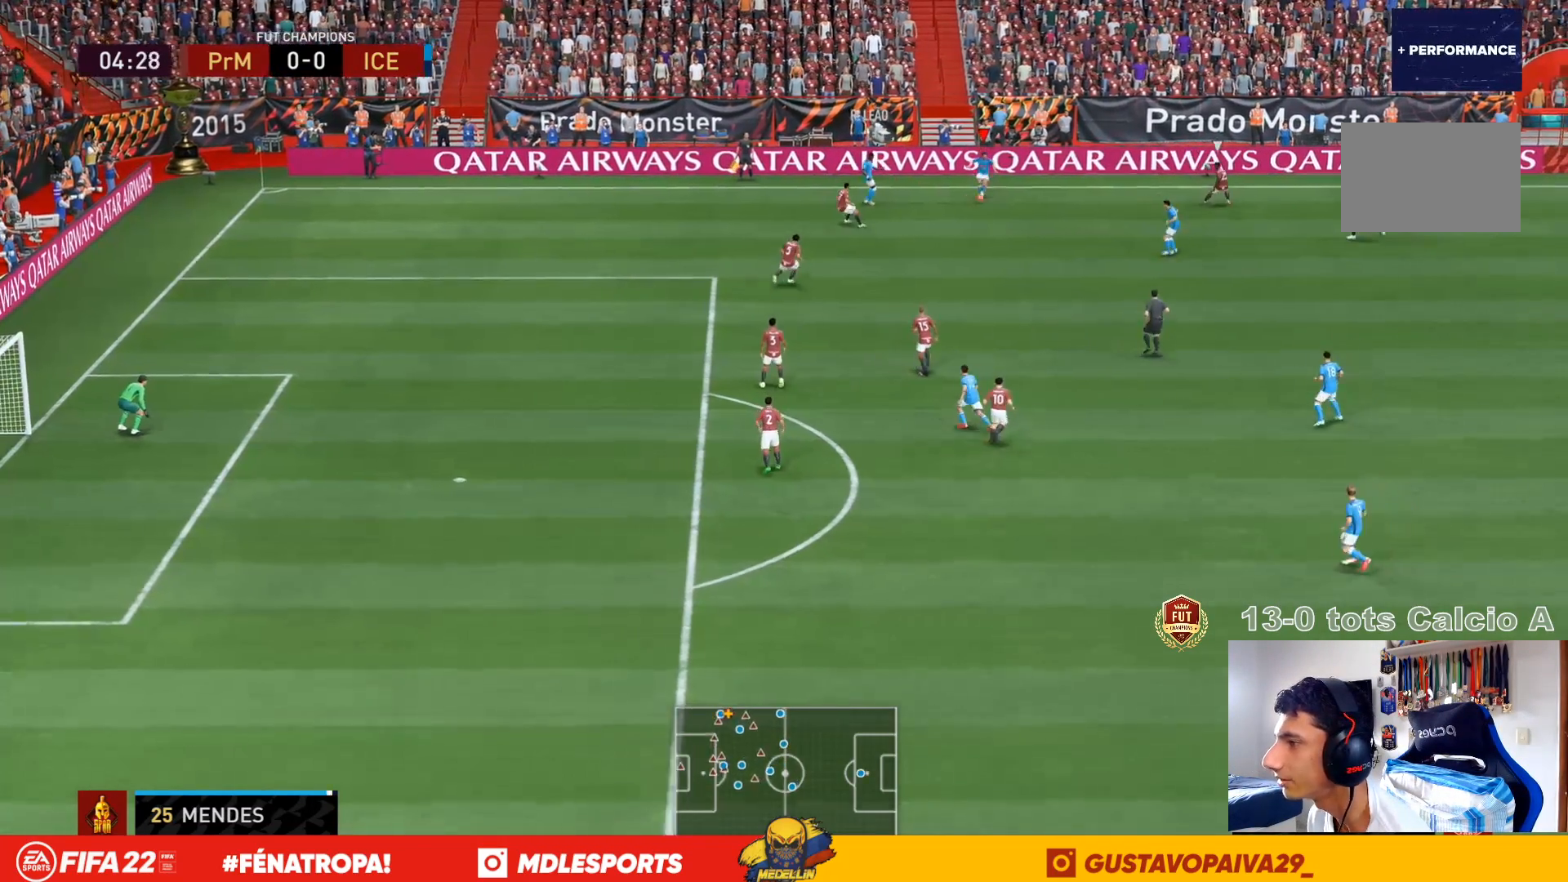
{"buttons": [], "left_stick": "down", "right_stick": "center", "events": [[167, "CROSS", "up"]]}
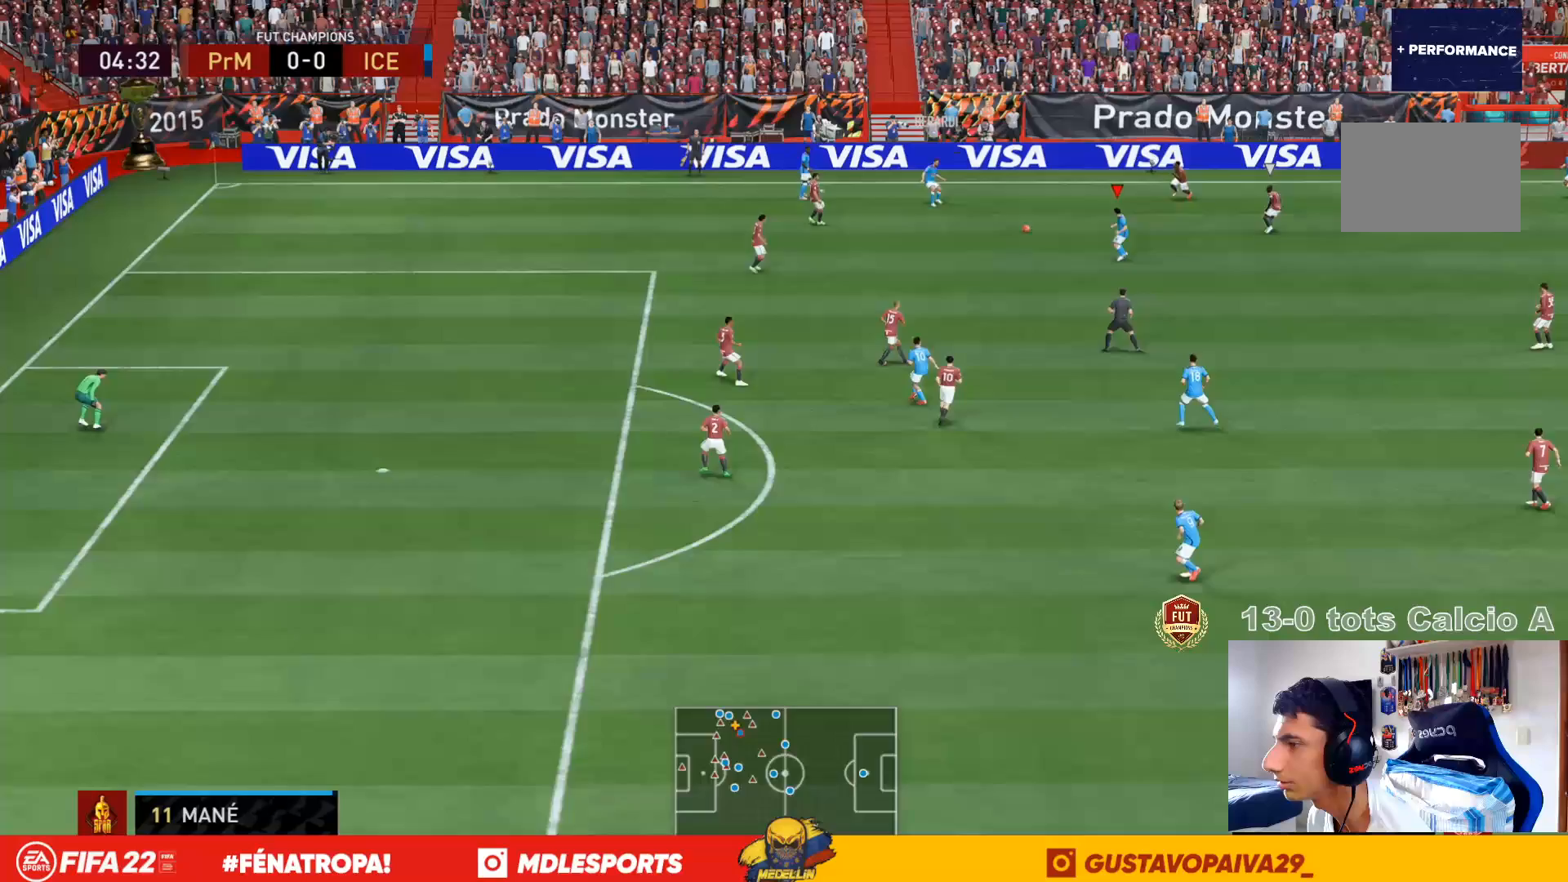
{"buttons": ["L1"], "left_stick": "down", "right_stick": "center", "events": [[400, "L1", "down"]]}
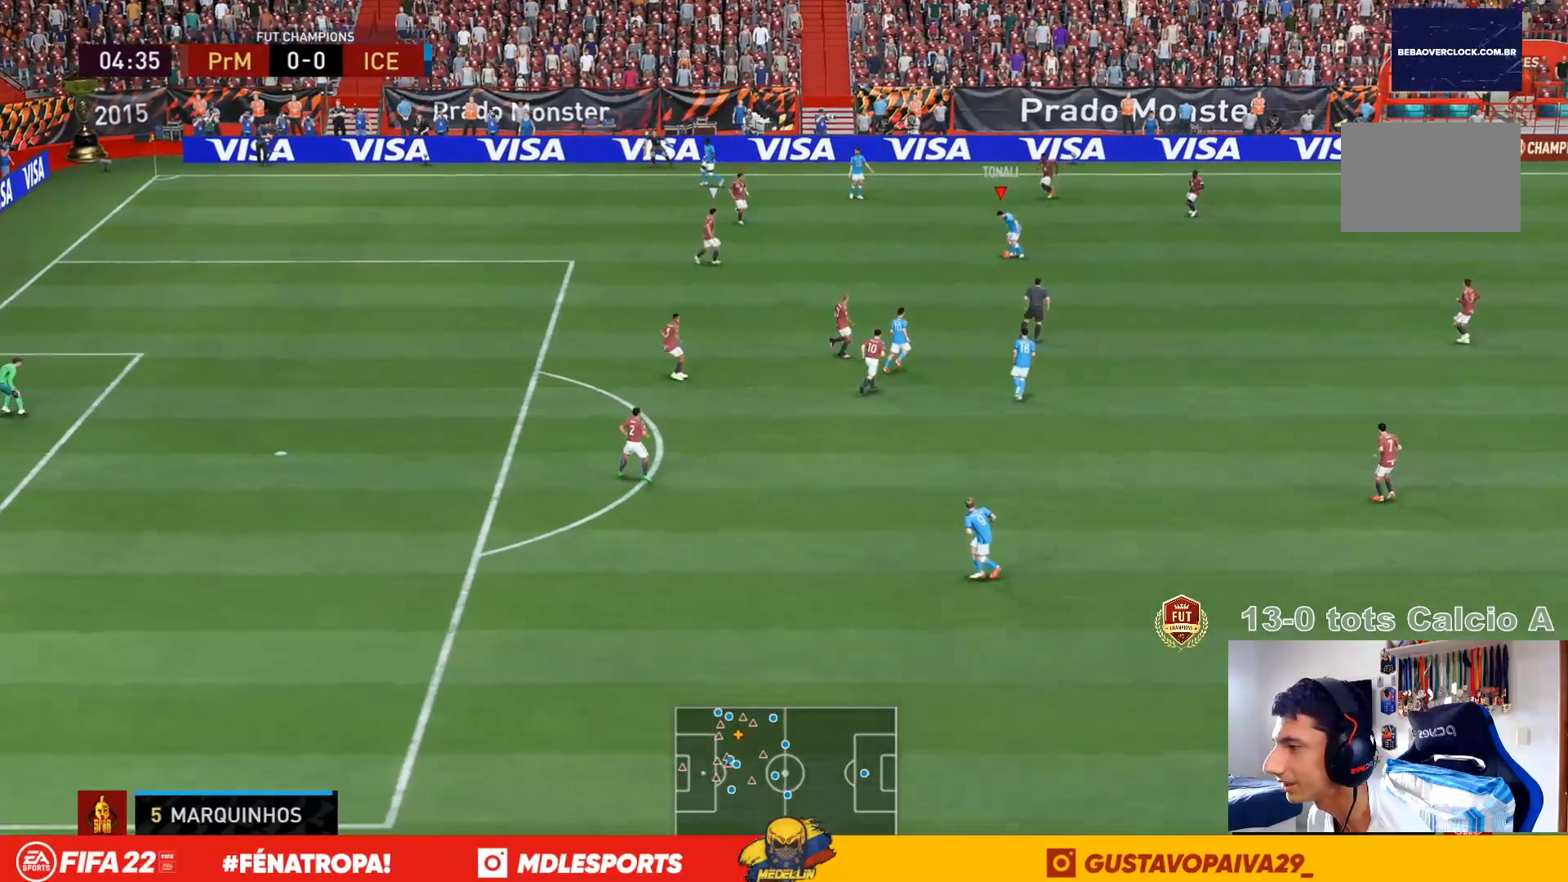
{"buttons": ["L1"], "left_stick": "down", "right_stick": "center", "events": [[167, "L1", "up"], [233, "L1", "down"]]}
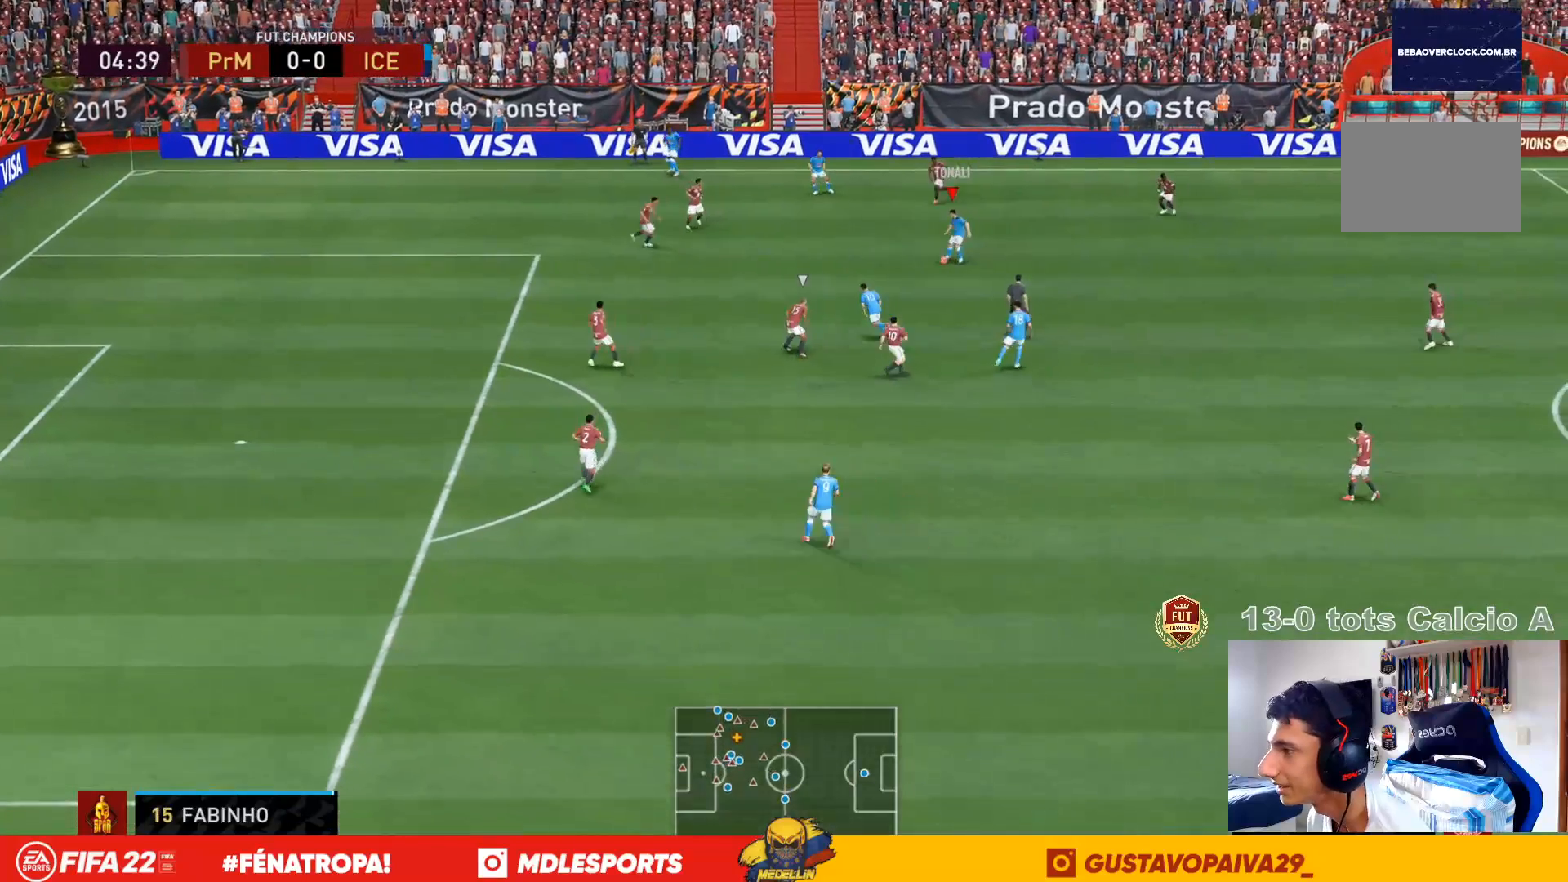
{"buttons": ["L1"], "left_stick": "down", "right_stick": "center", "events": [[200, "left_stick", "down-left"], [467, "left_stick", "down"]]}
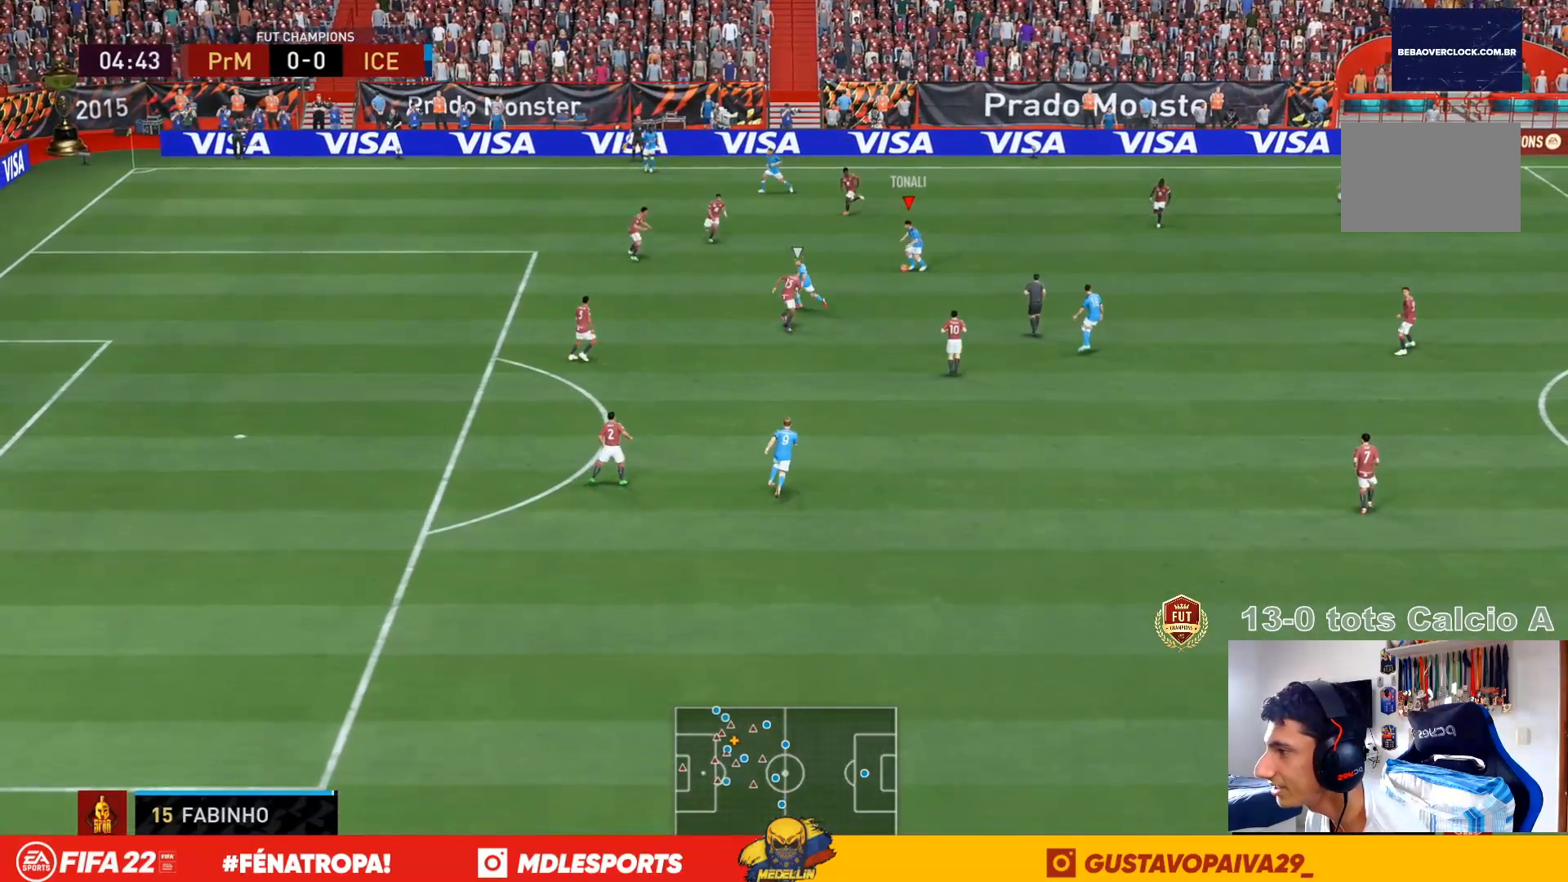
{"buttons": [], "left_stick": "down-right", "right_stick": "center", "events": [[233, "L1", "up"], [233, "left_stick", "down-right"]]}
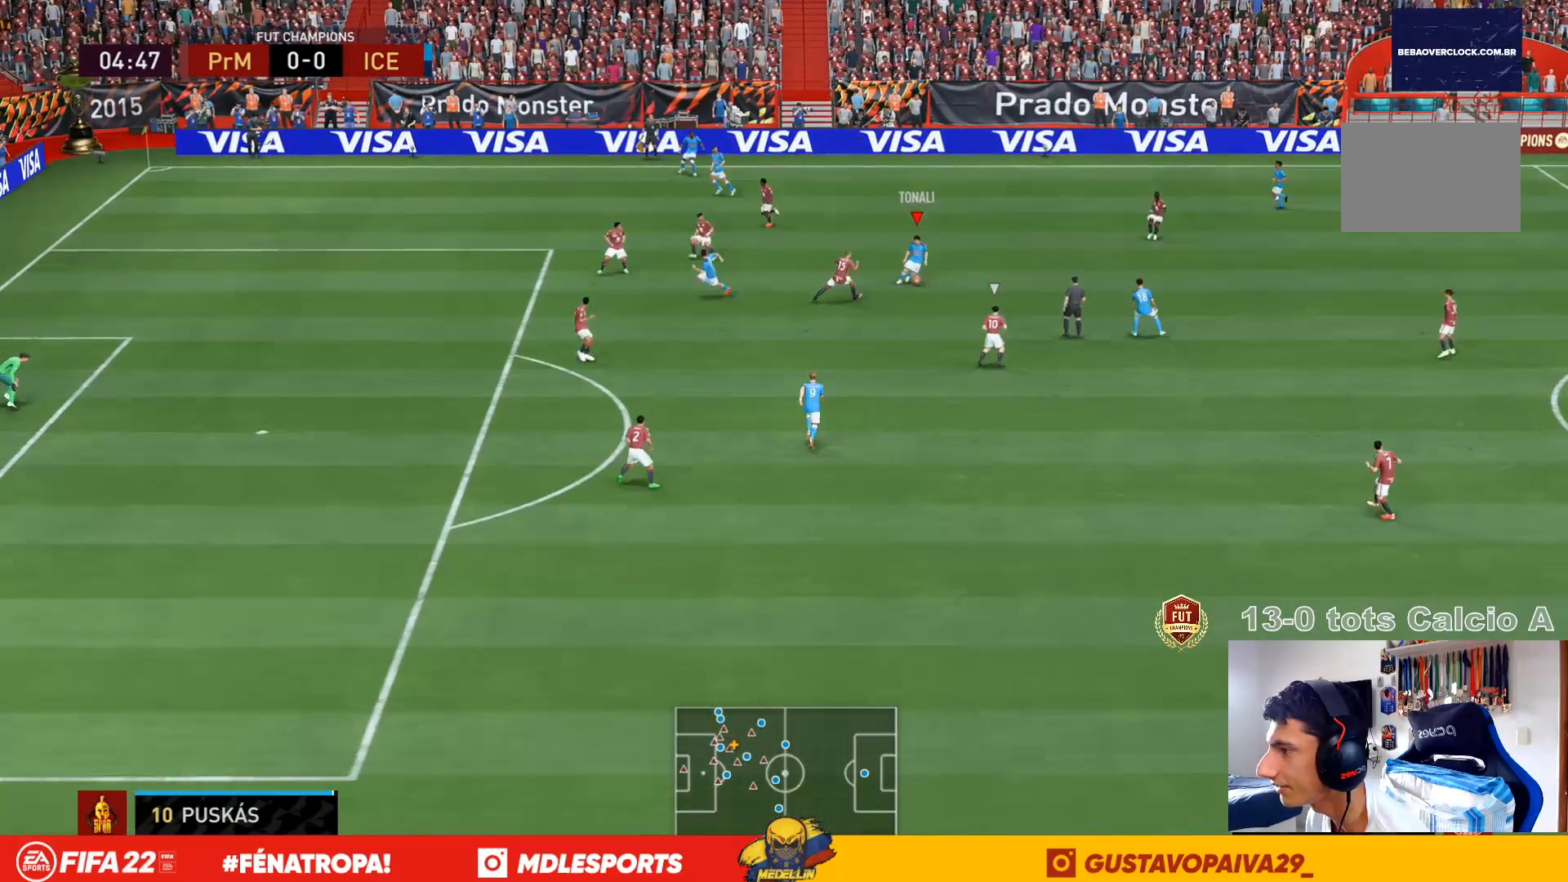
{"buttons": [], "left_stick": "up-right", "right_stick": "center", "events": [[333, "left_stick", "right"], [467, "left_stick", "up-right"]]}
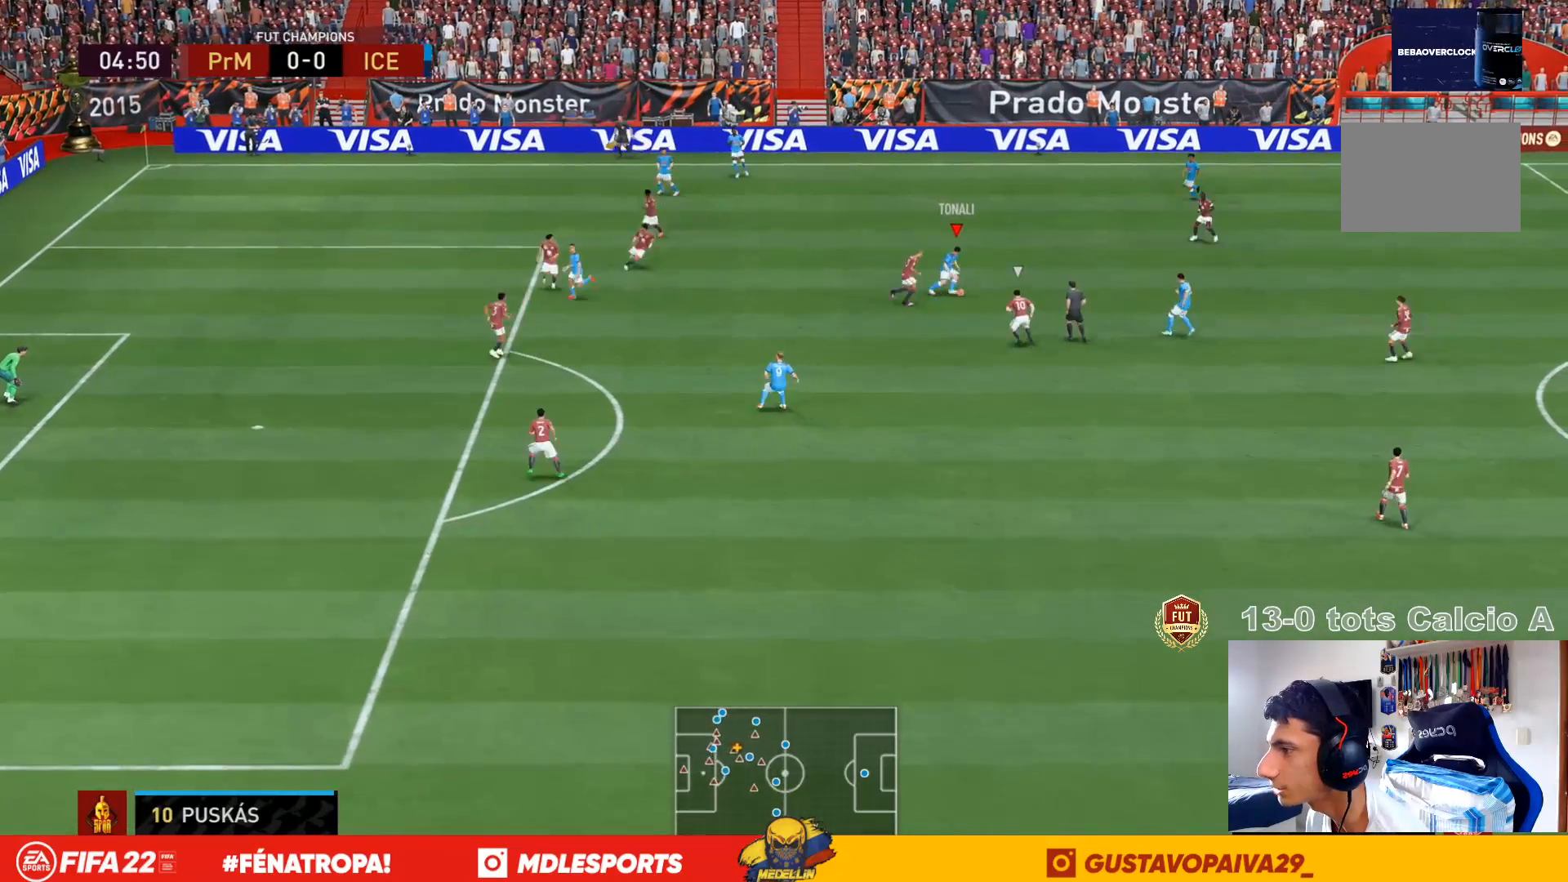
{"buttons": [], "left_stick": "up-left", "right_stick": "center", "events": [[400, "left_stick", "up"], [500, "left_stick", "up-left"]]}
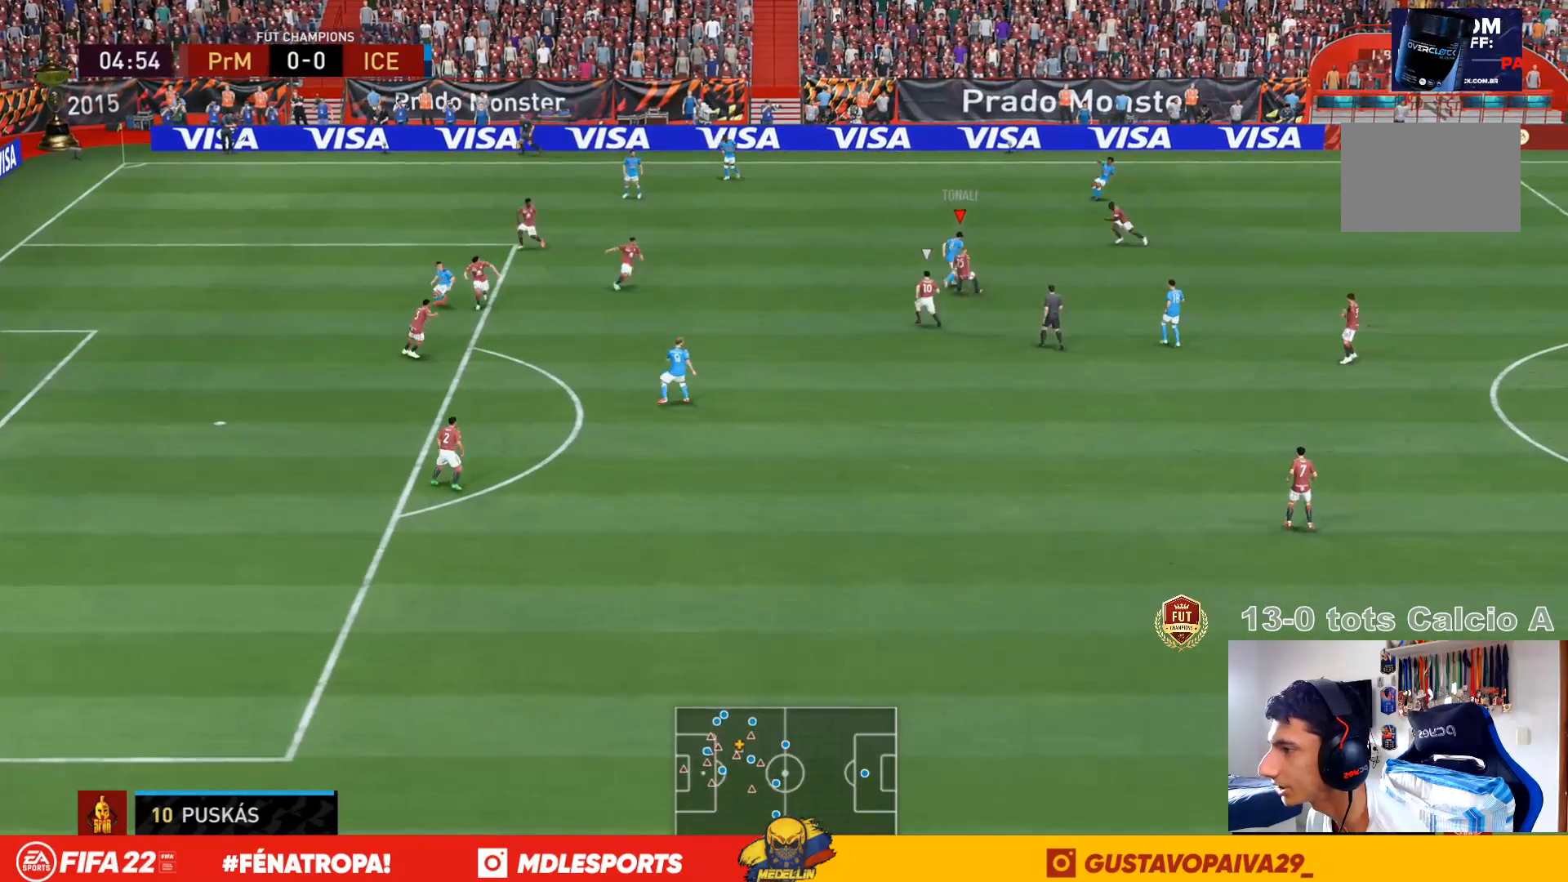
{"buttons": ["CROSS", "L1"], "left_stick": "up-left", "right_stick": "center", "events": [[433, "CROSS", "down"], [433, "L1", "down"]]}
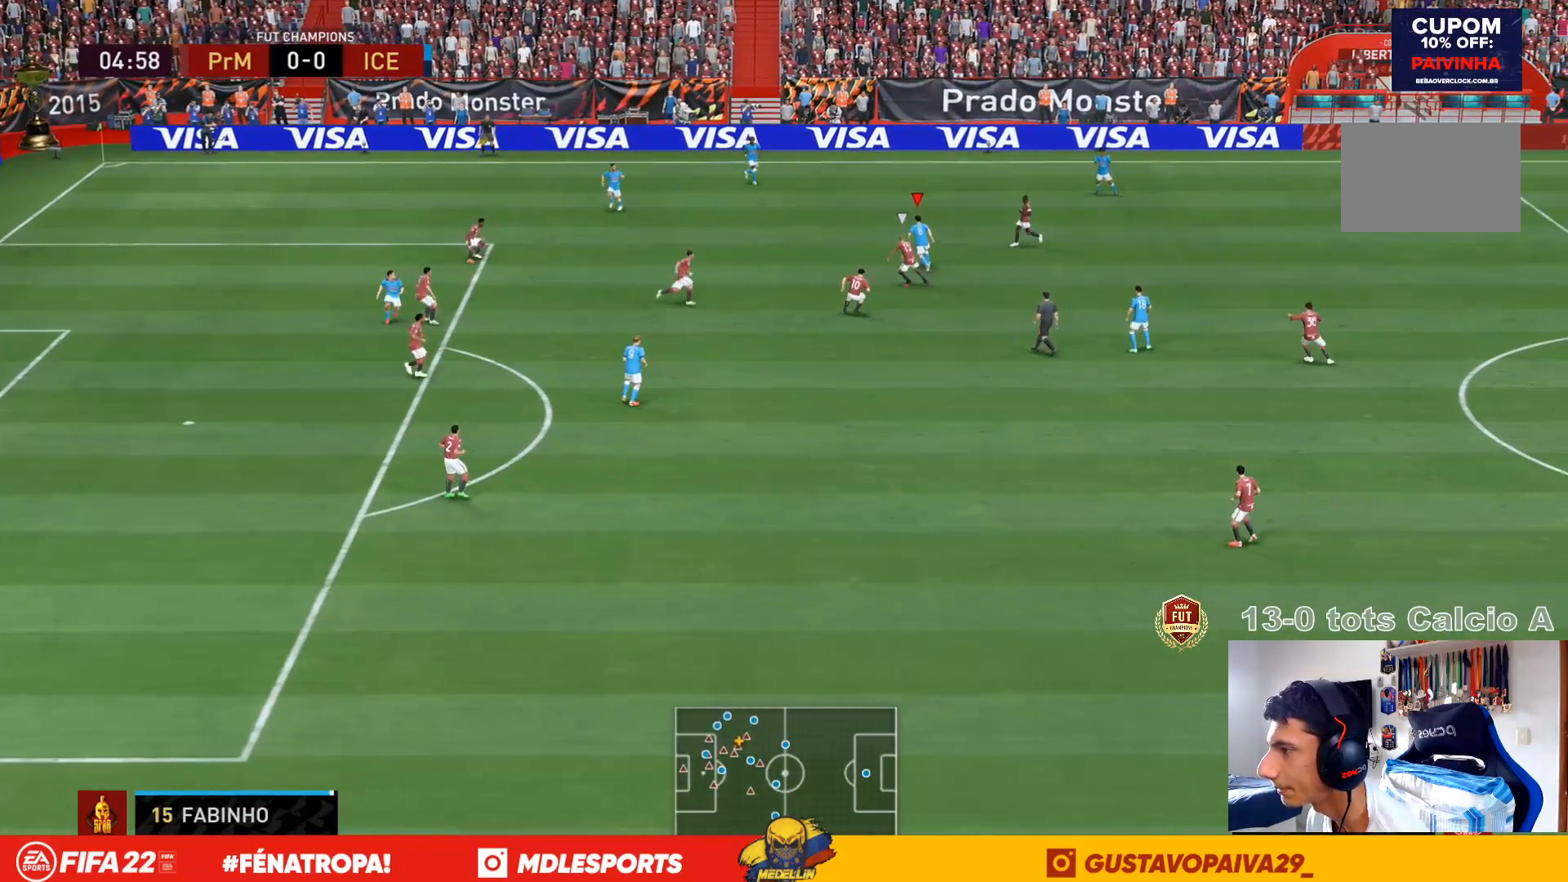
{"buttons": [], "left_stick": "up", "right_stick": "center", "events": [[67, "CROSS", "up"], [67, "L1", "up"], [133, "left_stick", "up"]]}
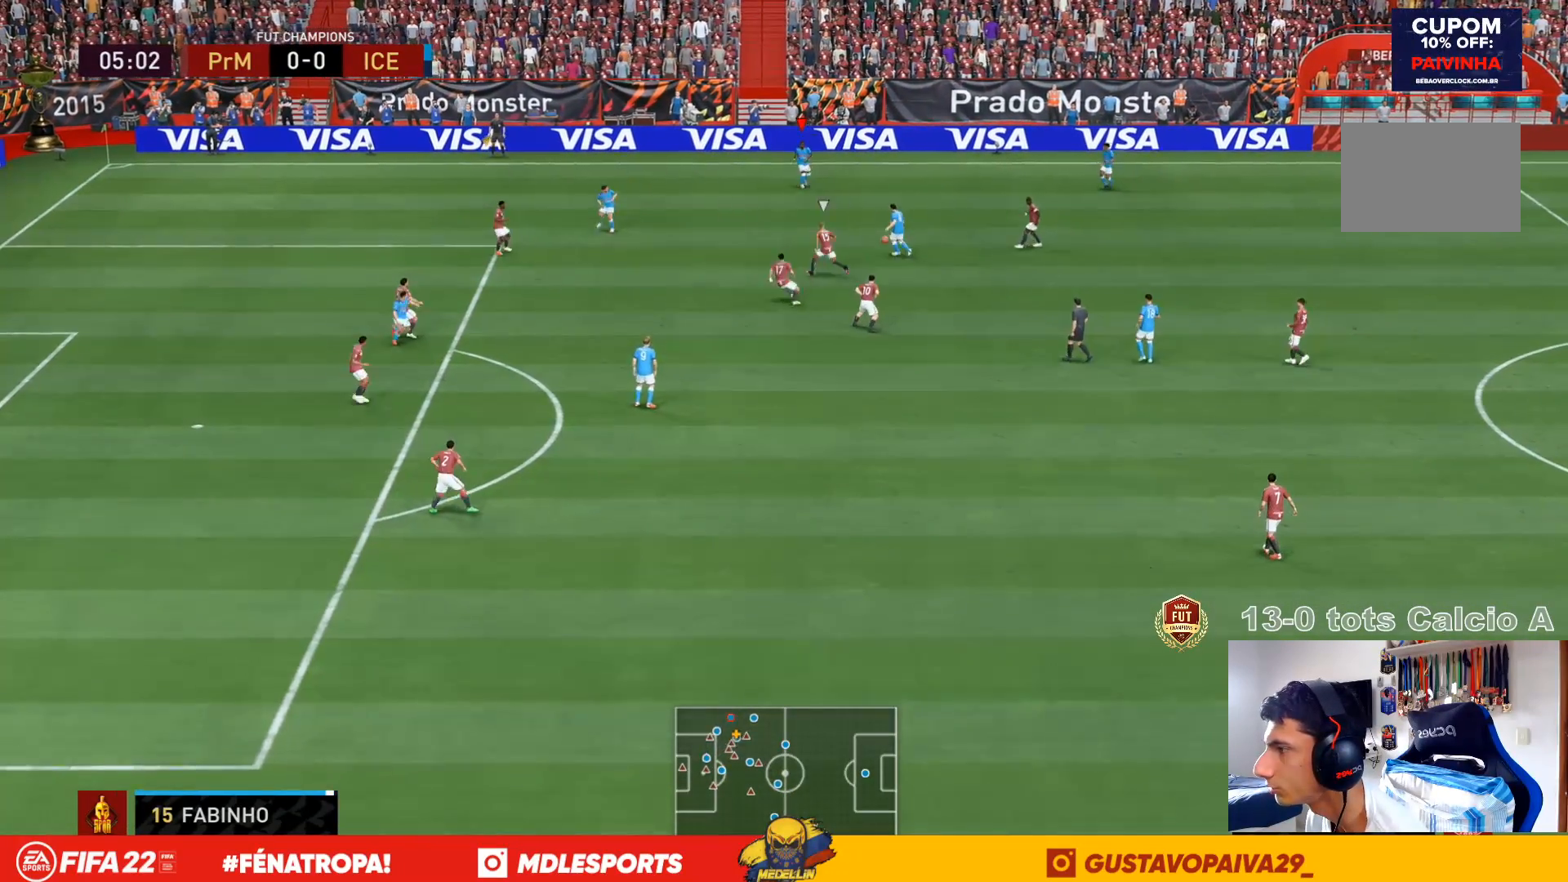
{"buttons": [], "left_stick": "down", "right_stick": "center", "events": [[33, "left_stick", "left"], [100, "left_stick", "down-left"], [433, "left_stick", "down"]]}
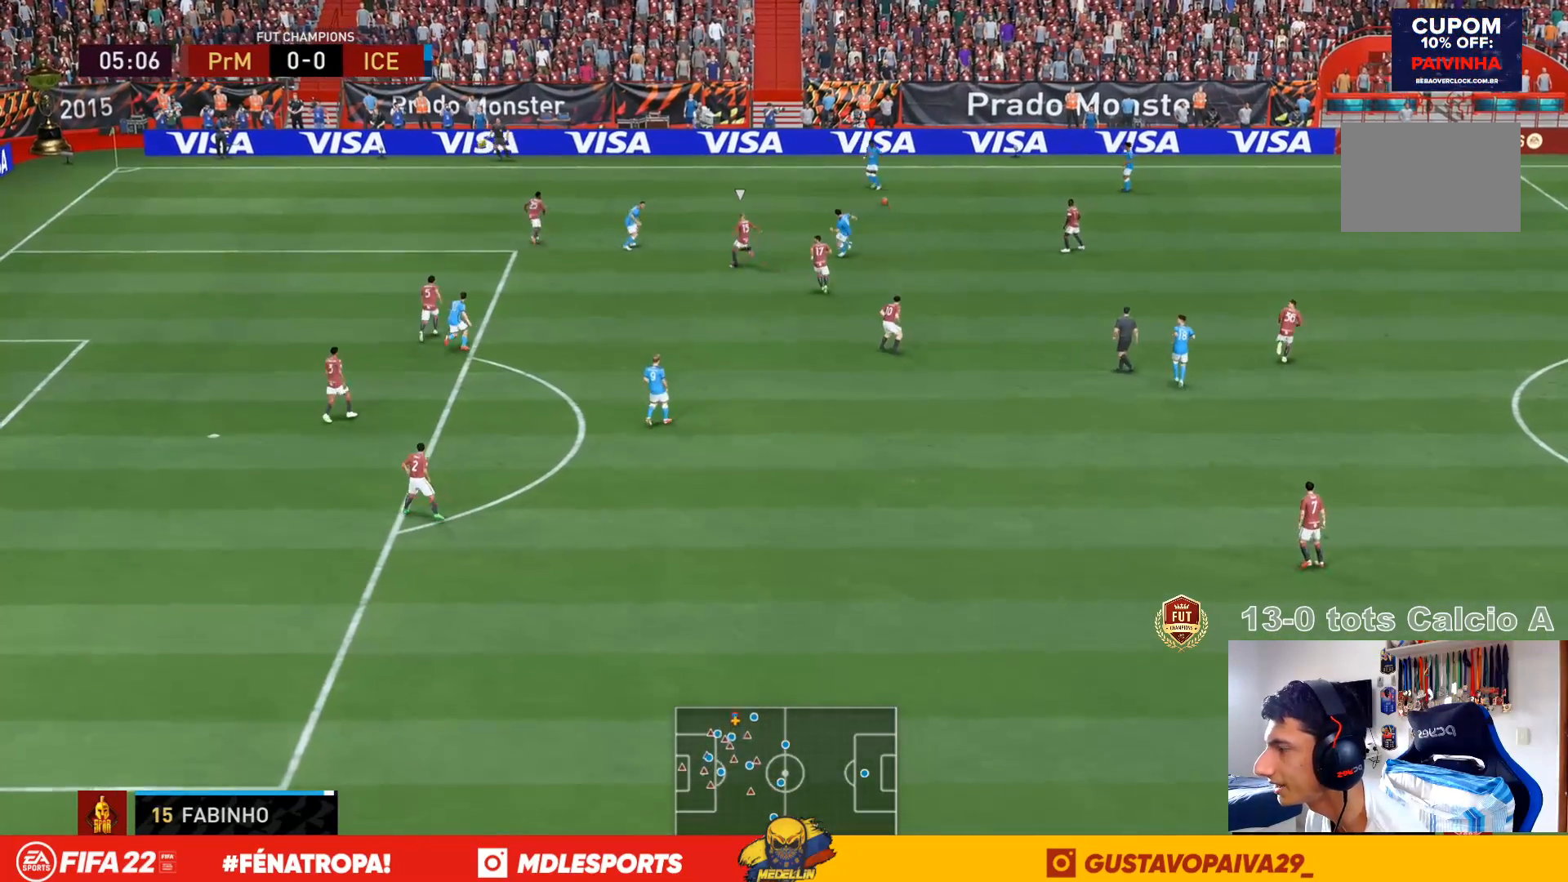
{"buttons": [], "left_stick": "center", "right_stick": "up-left"}
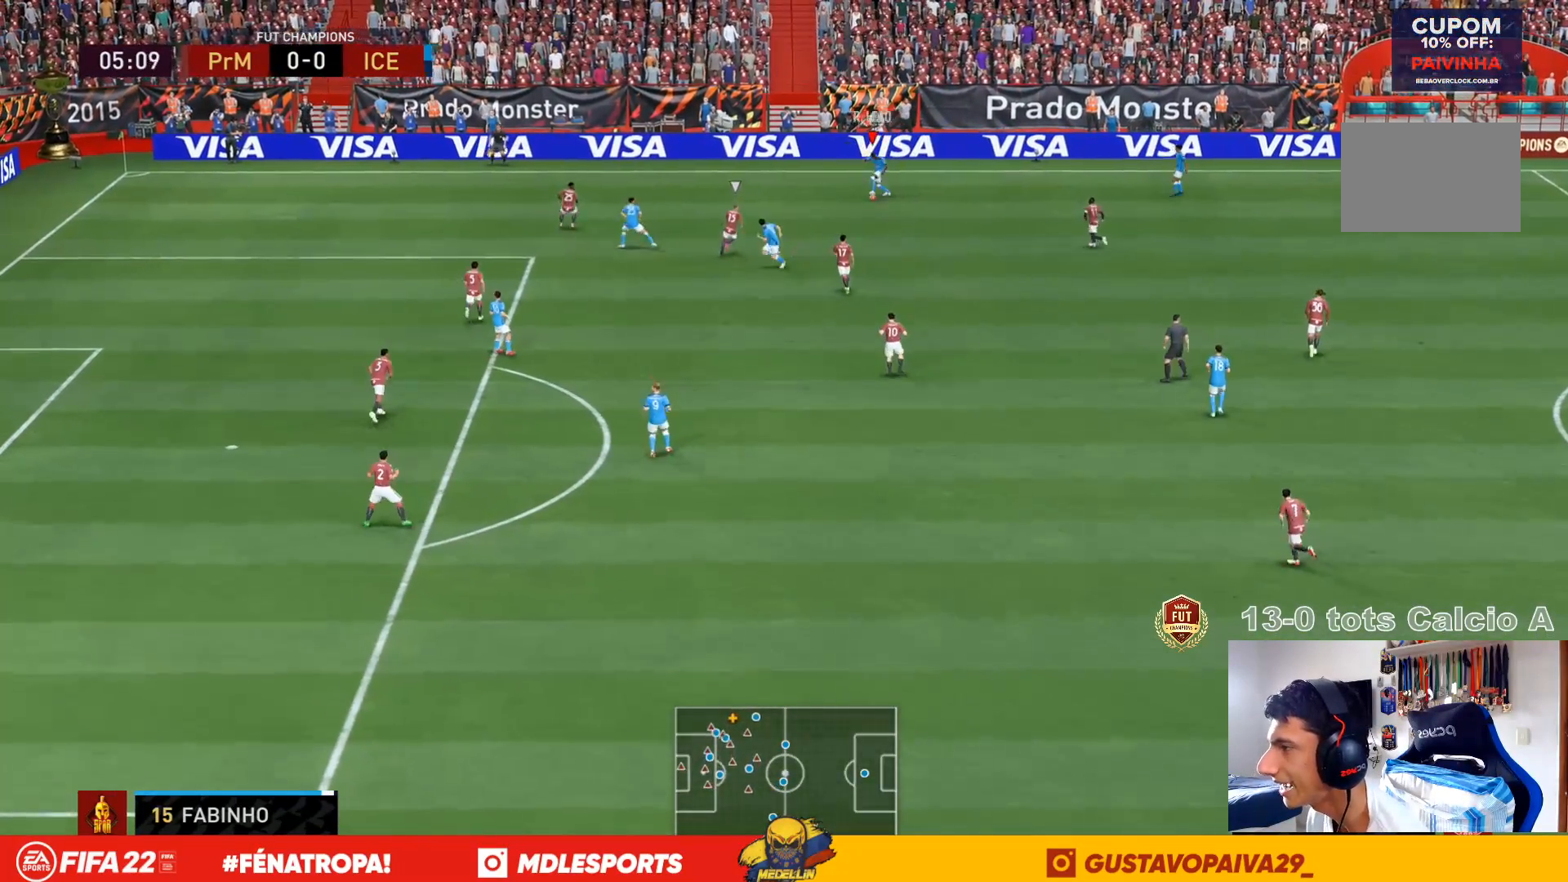
{"buttons": [], "left_stick": "right", "right_stick": "center", "events": [[33, "L1", "down"], [67, "right_stick", "center"], [133, "L1", "up"], [500, "left_stick", "right"]]}
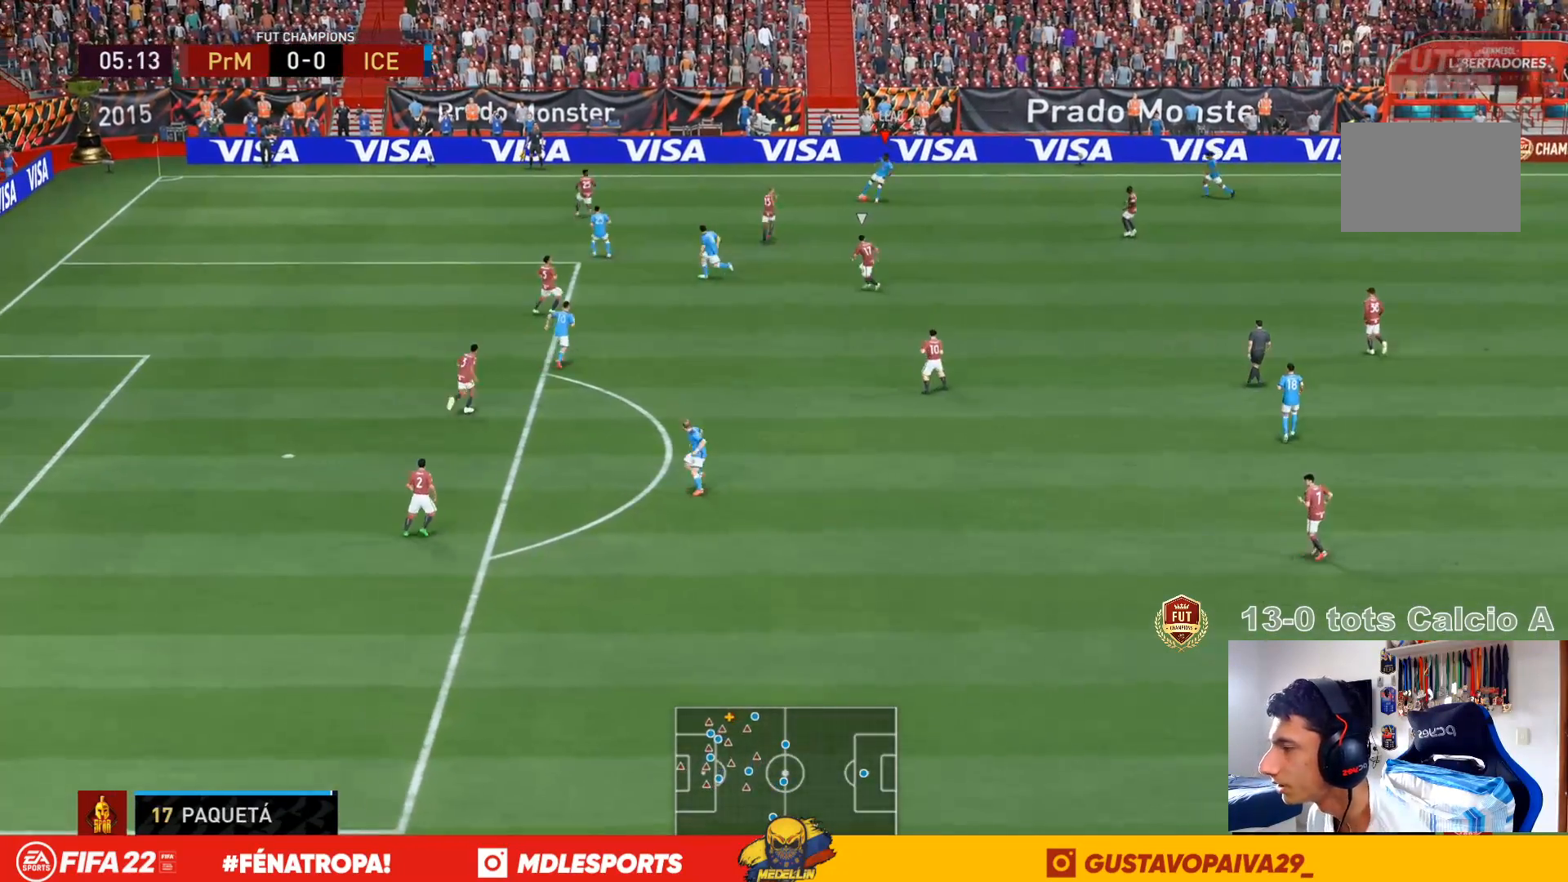
{"buttons": [], "left_stick": "down-right", "right_stick": "center", "events": [[100, "left_stick", "down-right"]]}
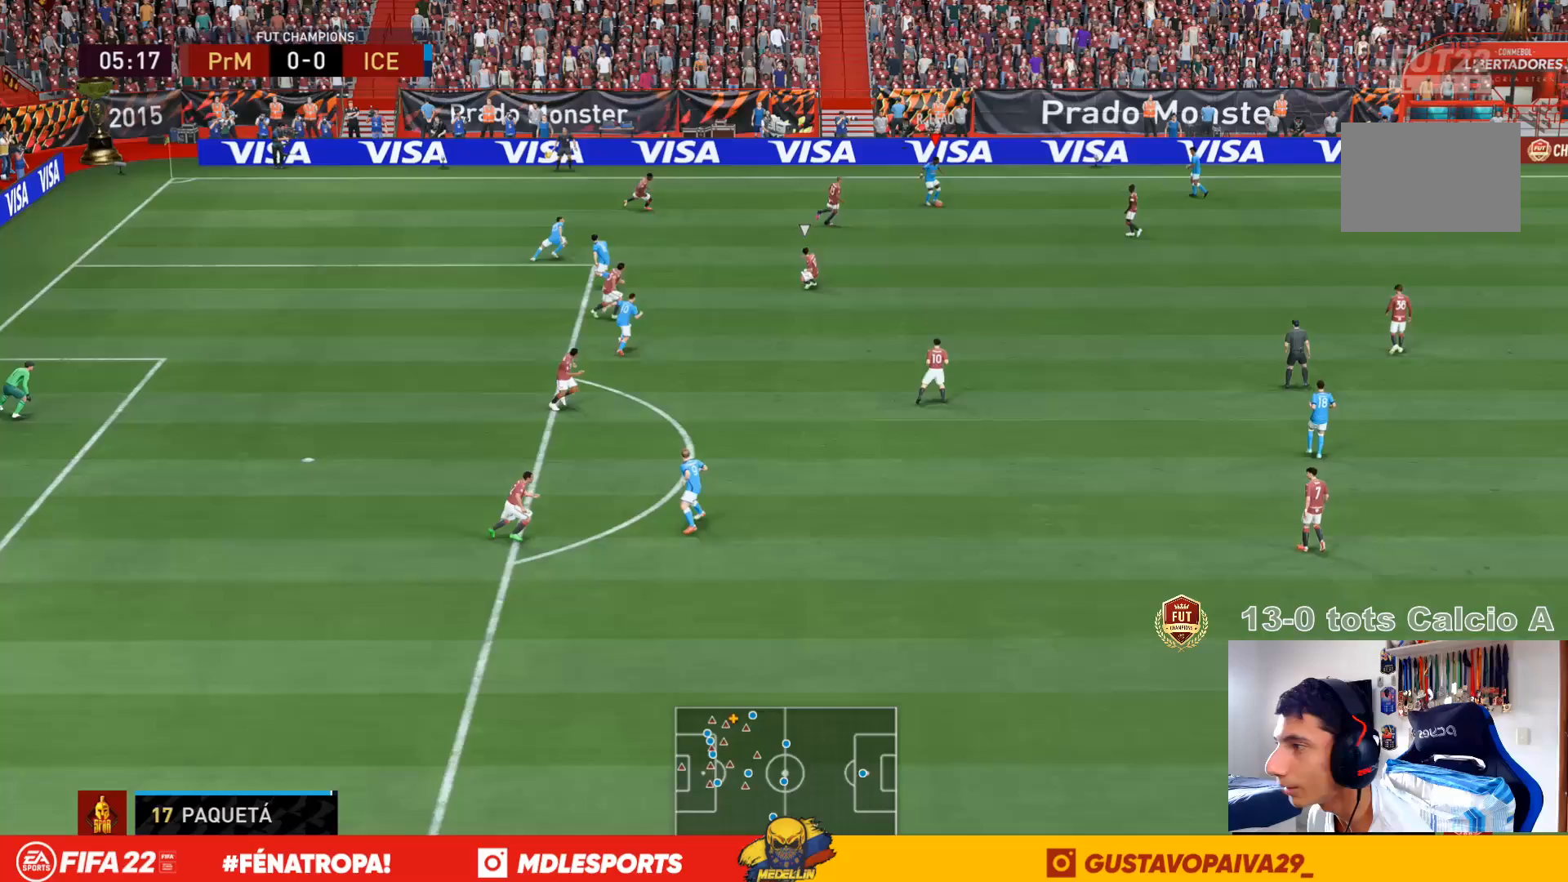
{"buttons": [], "left_stick": "up-right", "right_stick": "center", "events": [[267, "left_stick", "right"], [367, "left_stick", "up-right"]]}
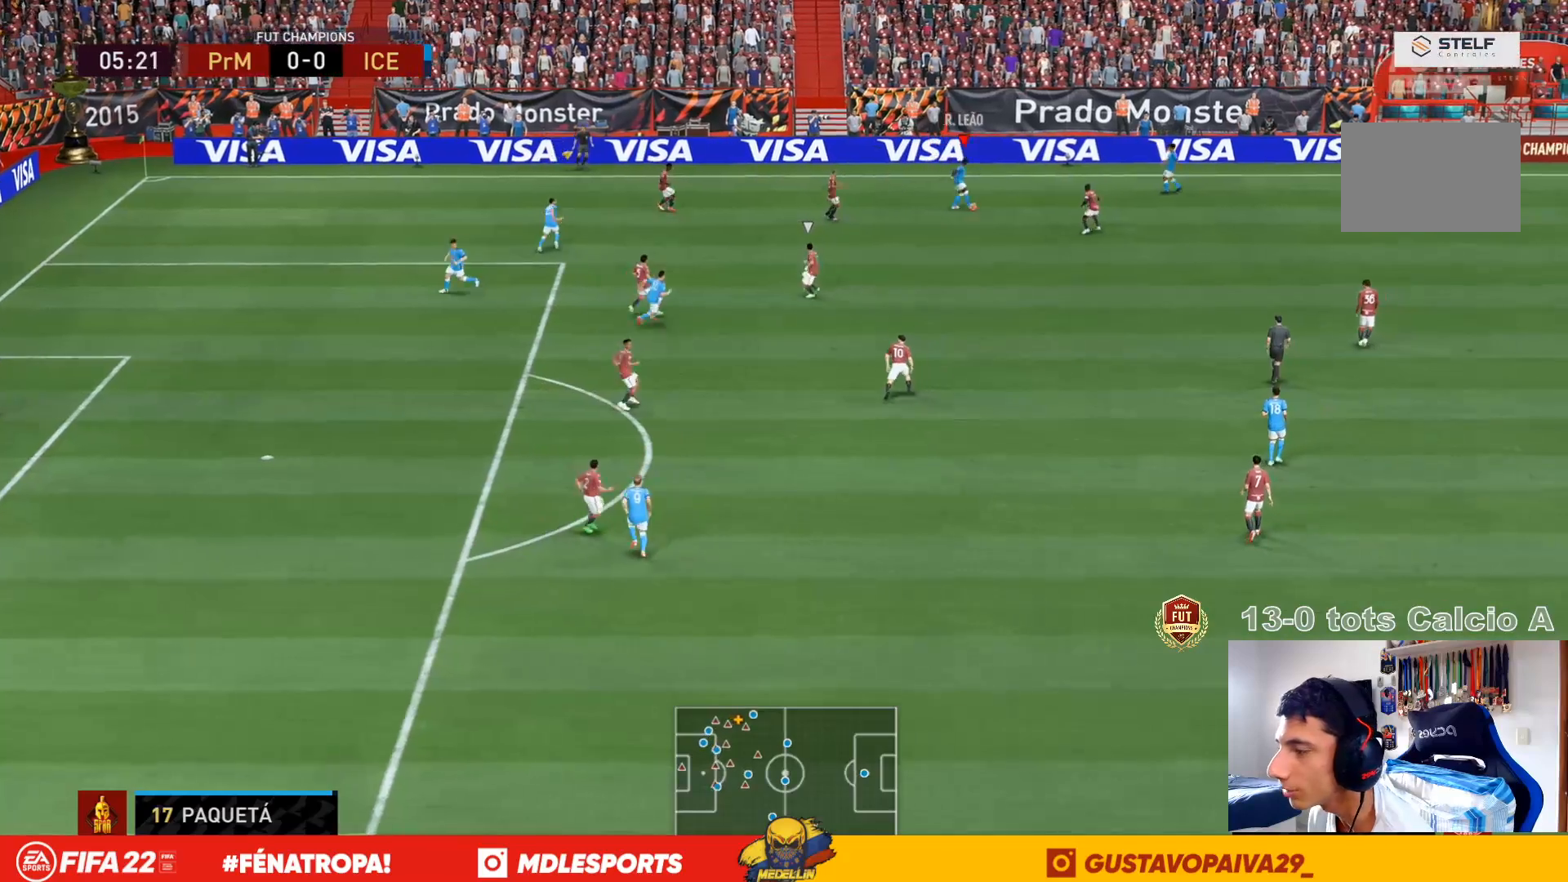
{"buttons": [], "left_stick": "down-right", "right_stick": "center", "events": [[133, "CROSS", "down"], [200, "left_stick", "right"], [233, "CROSS", "up"], [500, "left_stick", "down-right"]]}
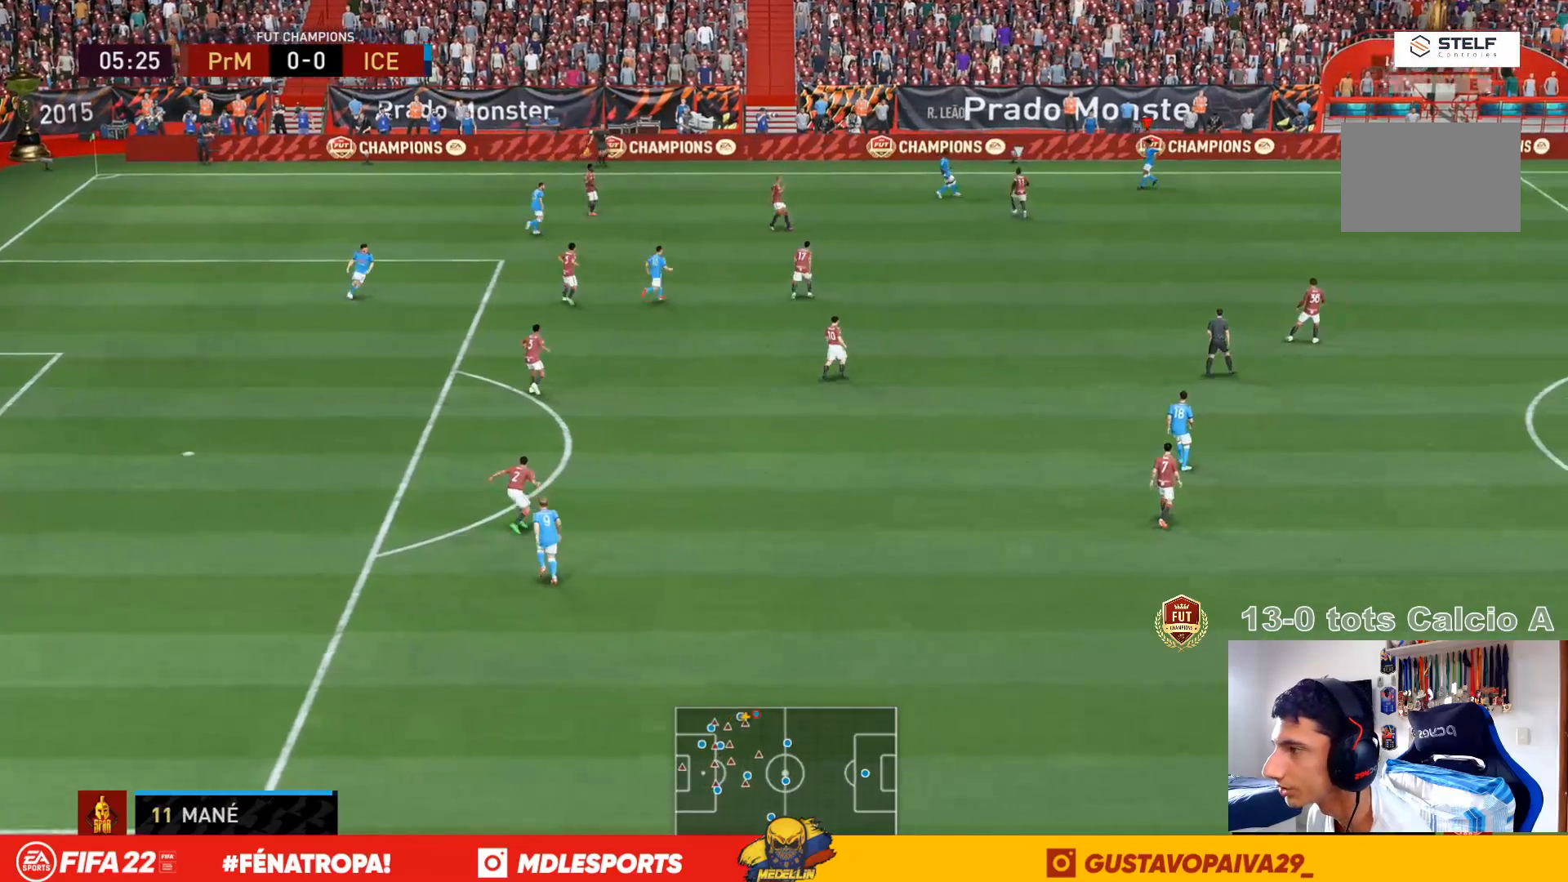
{"buttons": [], "left_stick": "down-right", "right_stick": "center", "events": []}
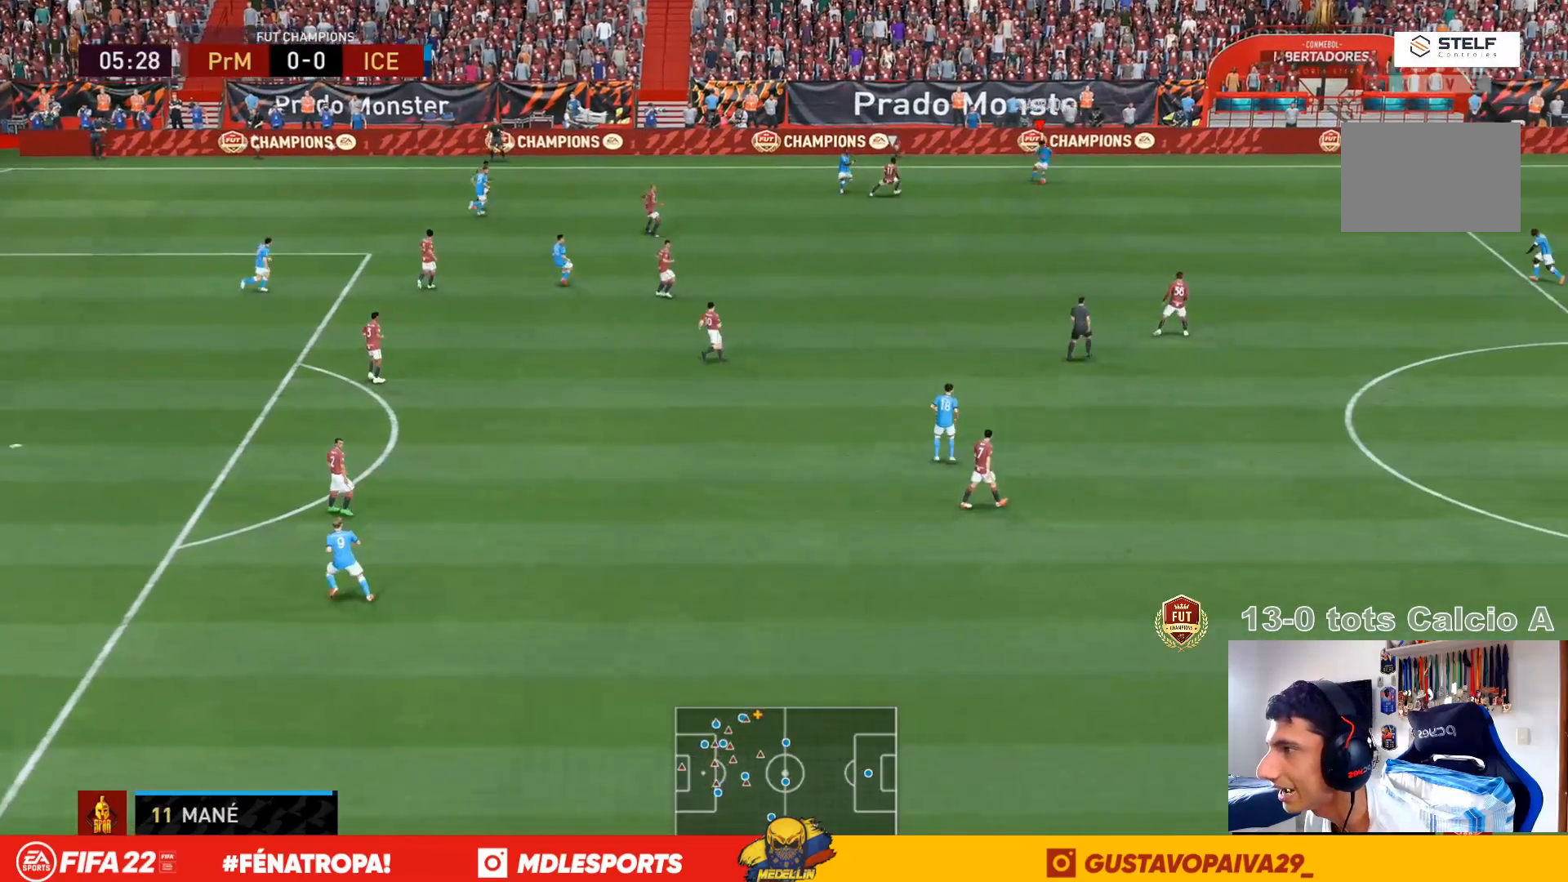
{"buttons": [], "left_stick": "down-right", "right_stick": "center", "events": []}
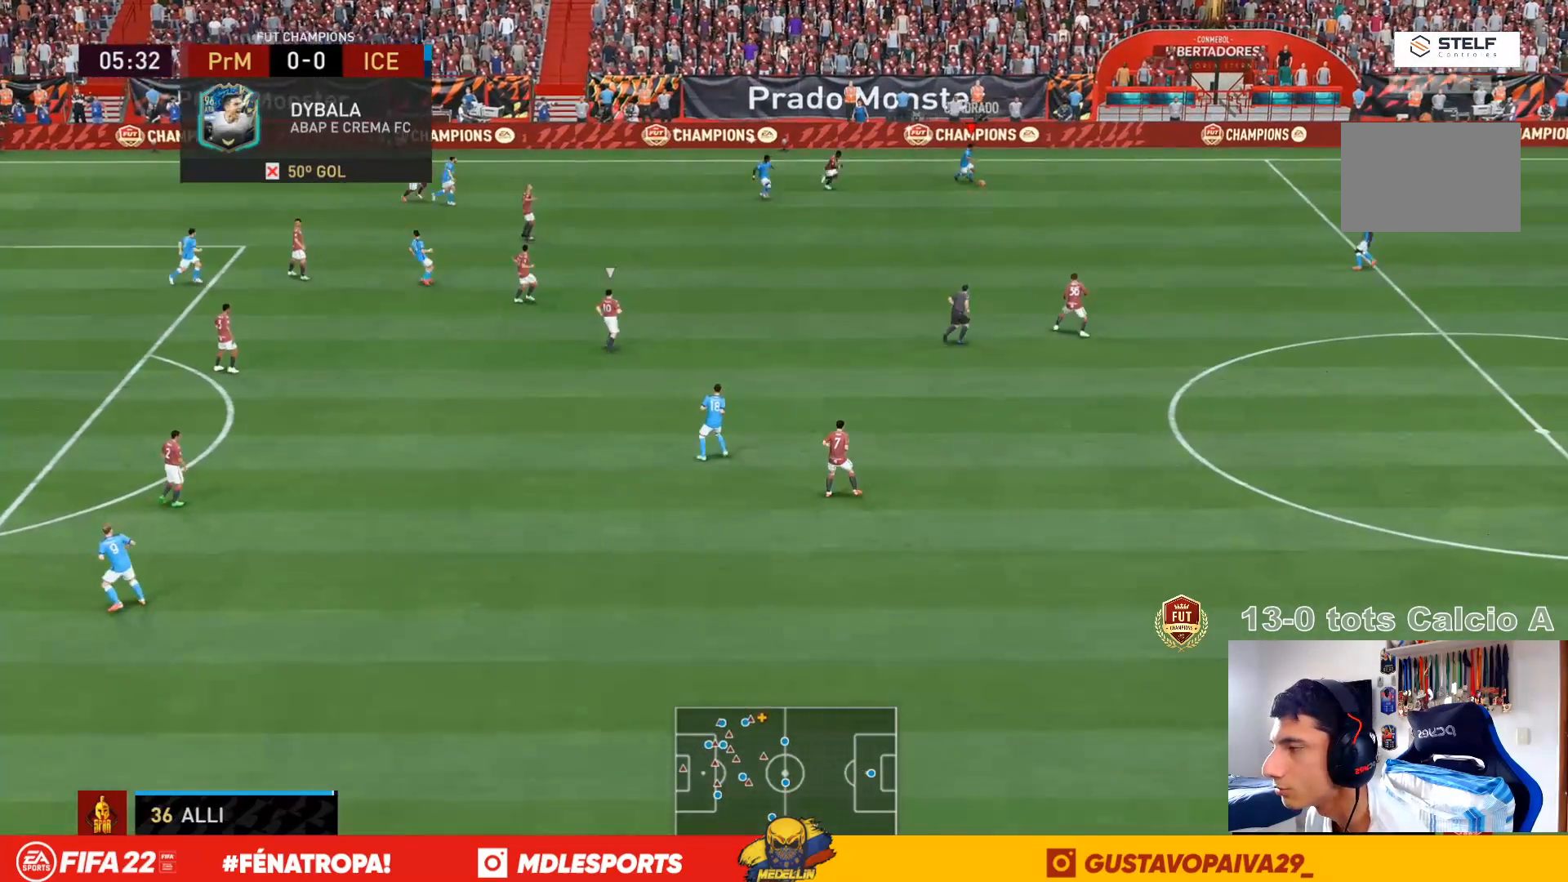
{"buttons": [], "left_stick": "center", "right_stick": "center", "events": [[467, "left_stick", "center"]]}
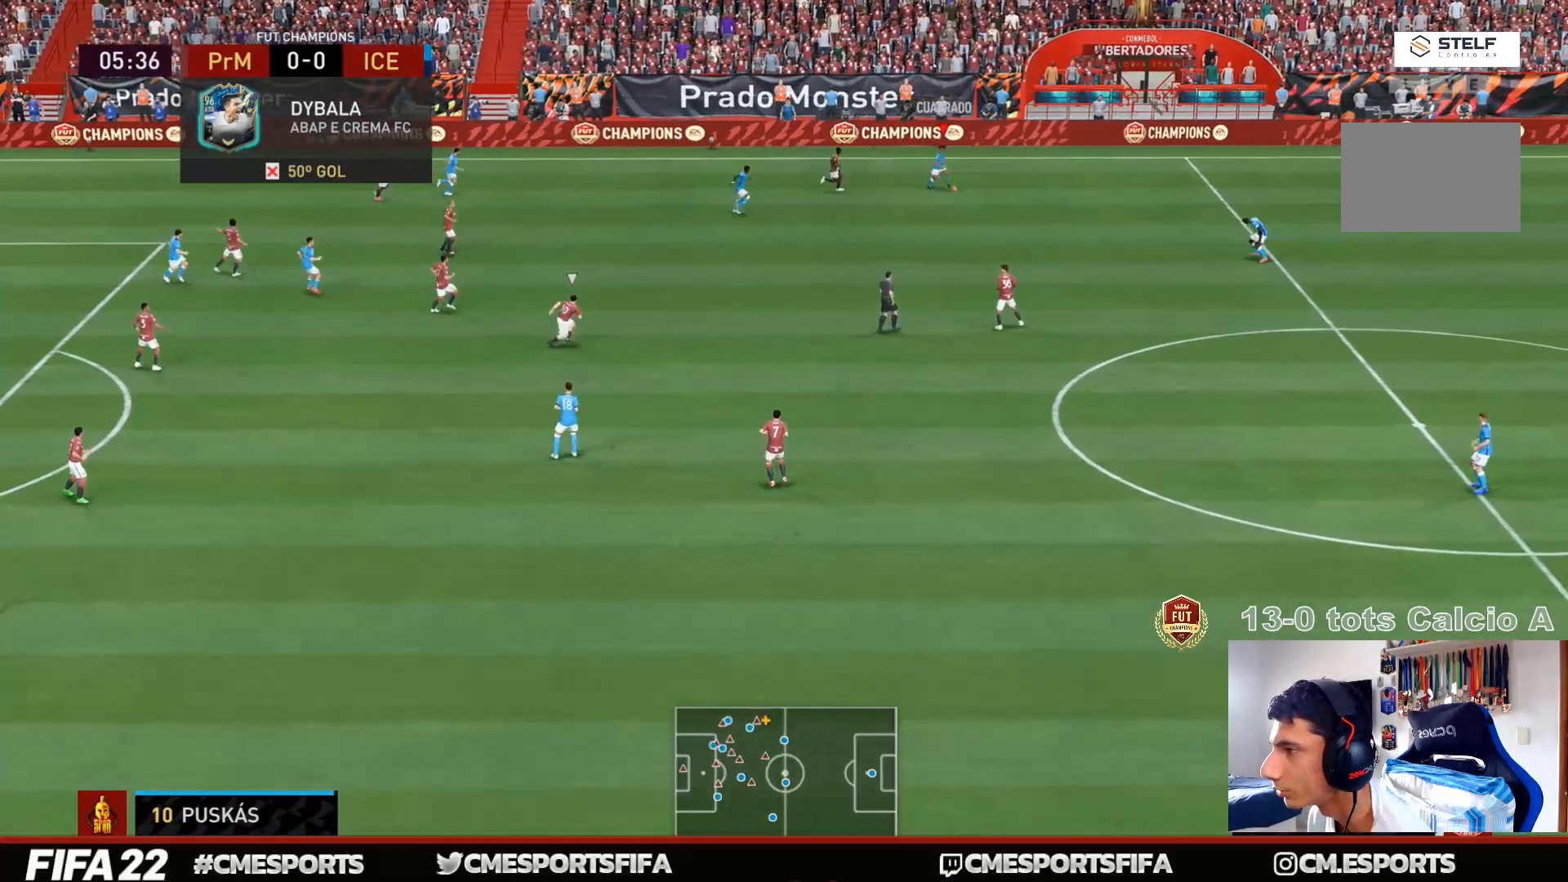
{"buttons": [], "left_stick": "up", "right_stick": "center", "events": [[267, "left_stick", "up"]]}
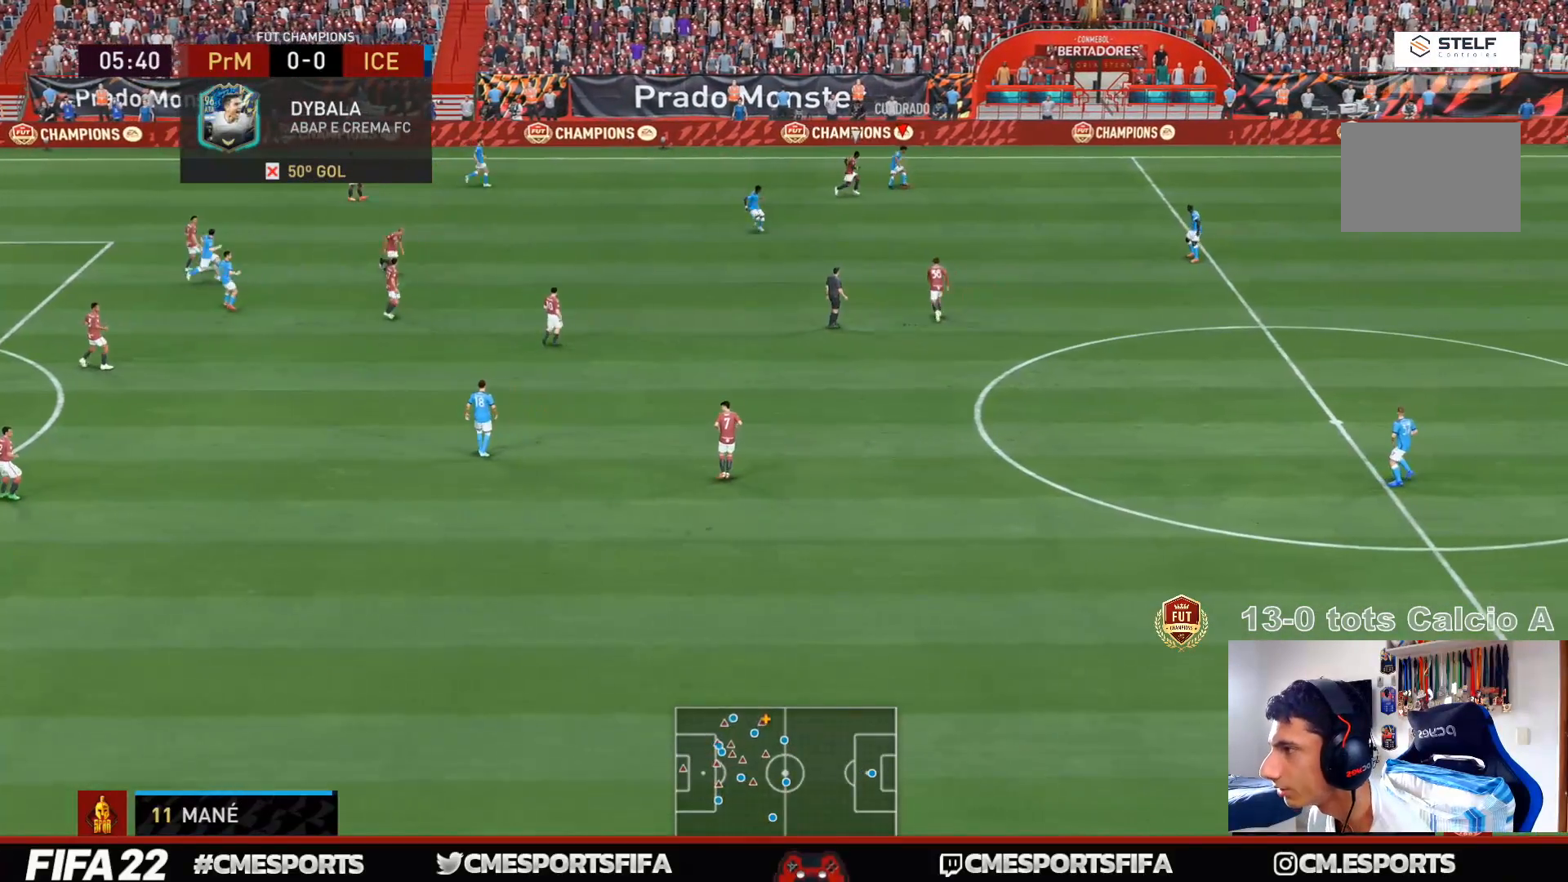
{"buttons": [], "left_stick": "left", "right_stick": "center", "events": [[33, "left_stick", "up-left"], [167, "left_stick", "left"], [267, "CROSS", "down"], [333, "CROSS", "up"]]}
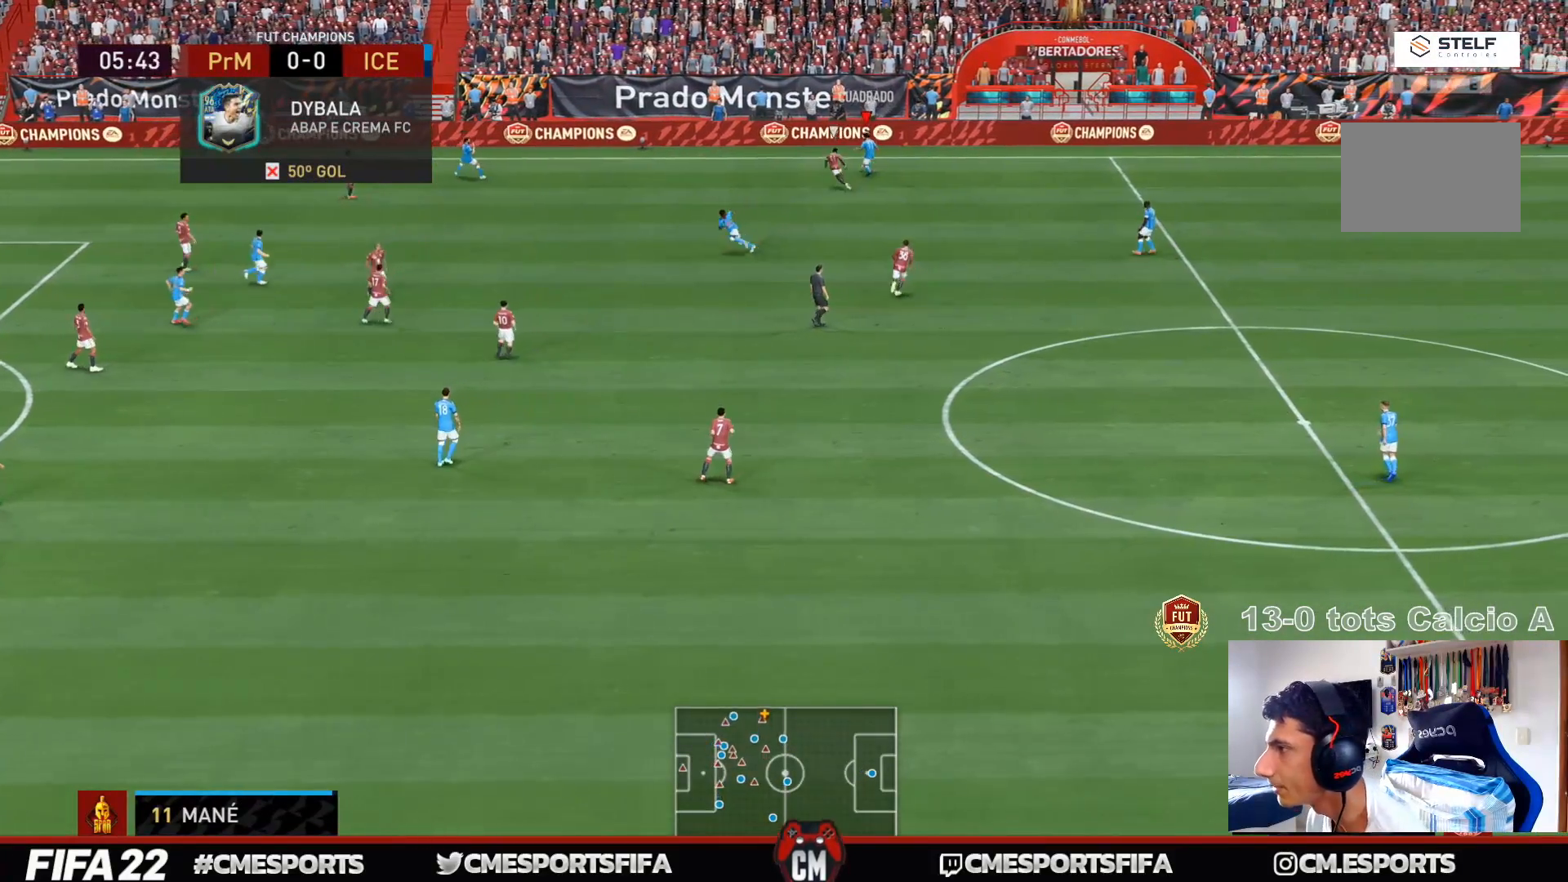
{"buttons": [], "left_stick": "down-right", "right_stick": "center", "events": [[300, "left_stick", "down-right"]]}
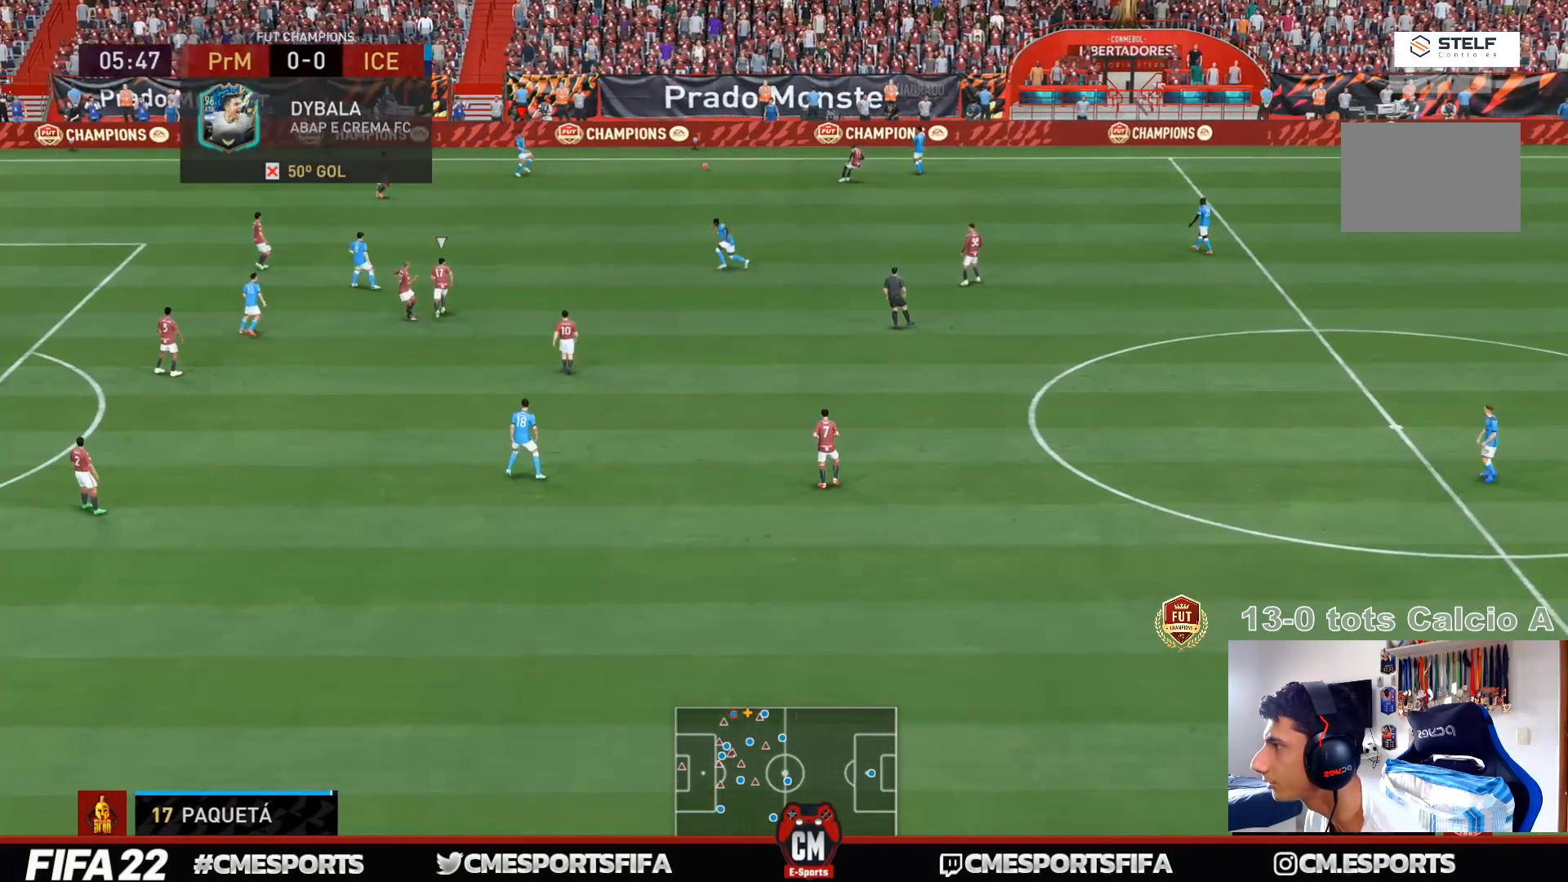
{"buttons": [], "left_stick": "down-right", "right_stick": "center", "events": [[200, "CROSS", "down"], [367, "CROSS", "up"]]}
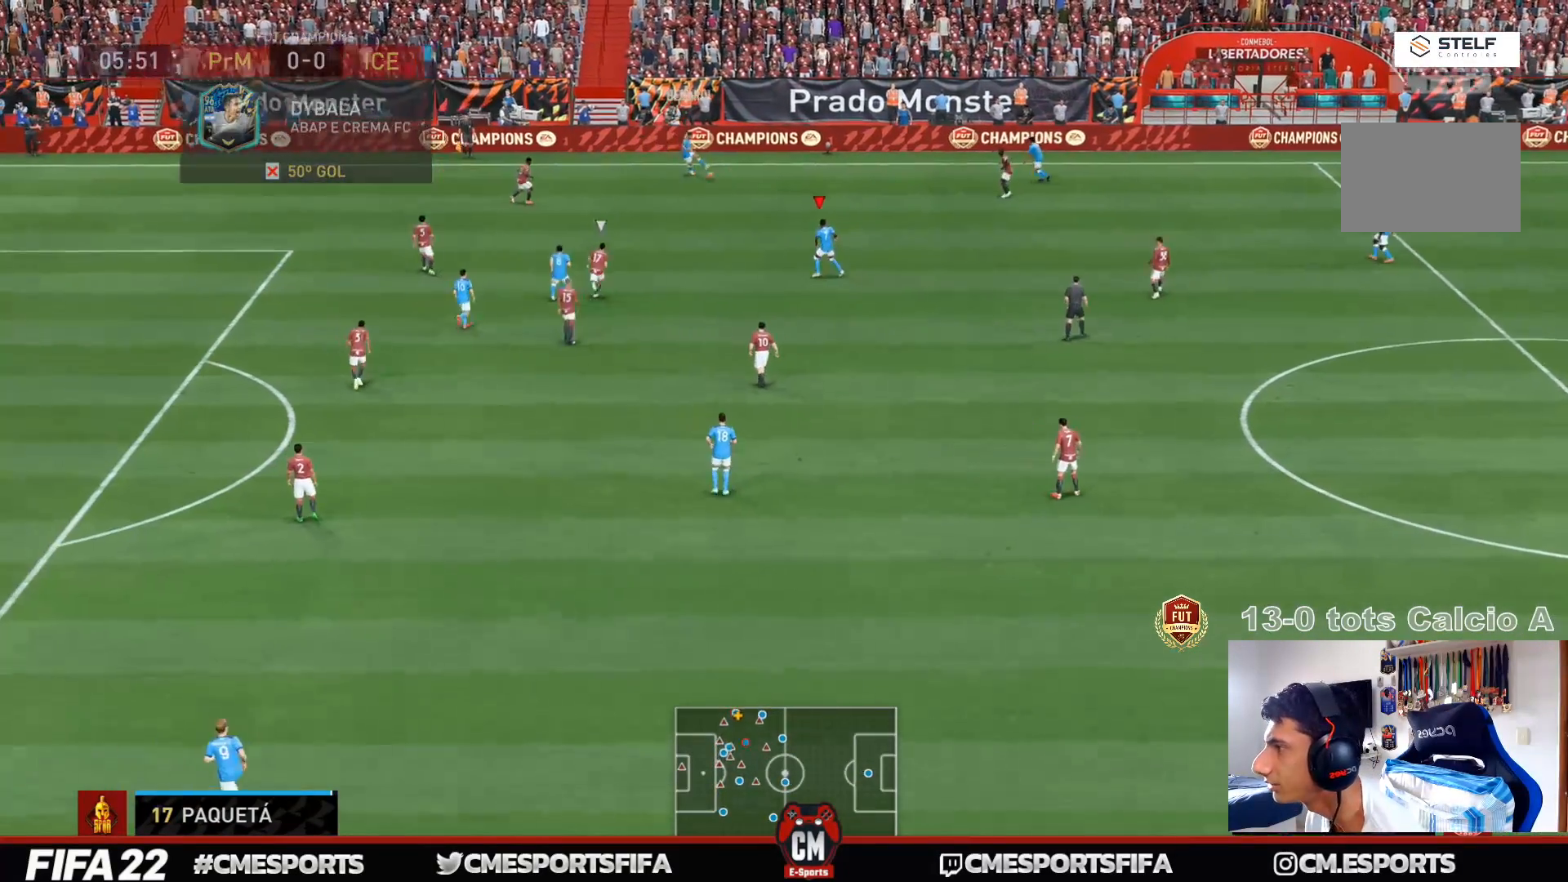
{"buttons": [], "left_stick": "up-right", "right_stick": "center", "events": [[167, "left_stick", "right"], [300, "left_stick", "up-right"]]}
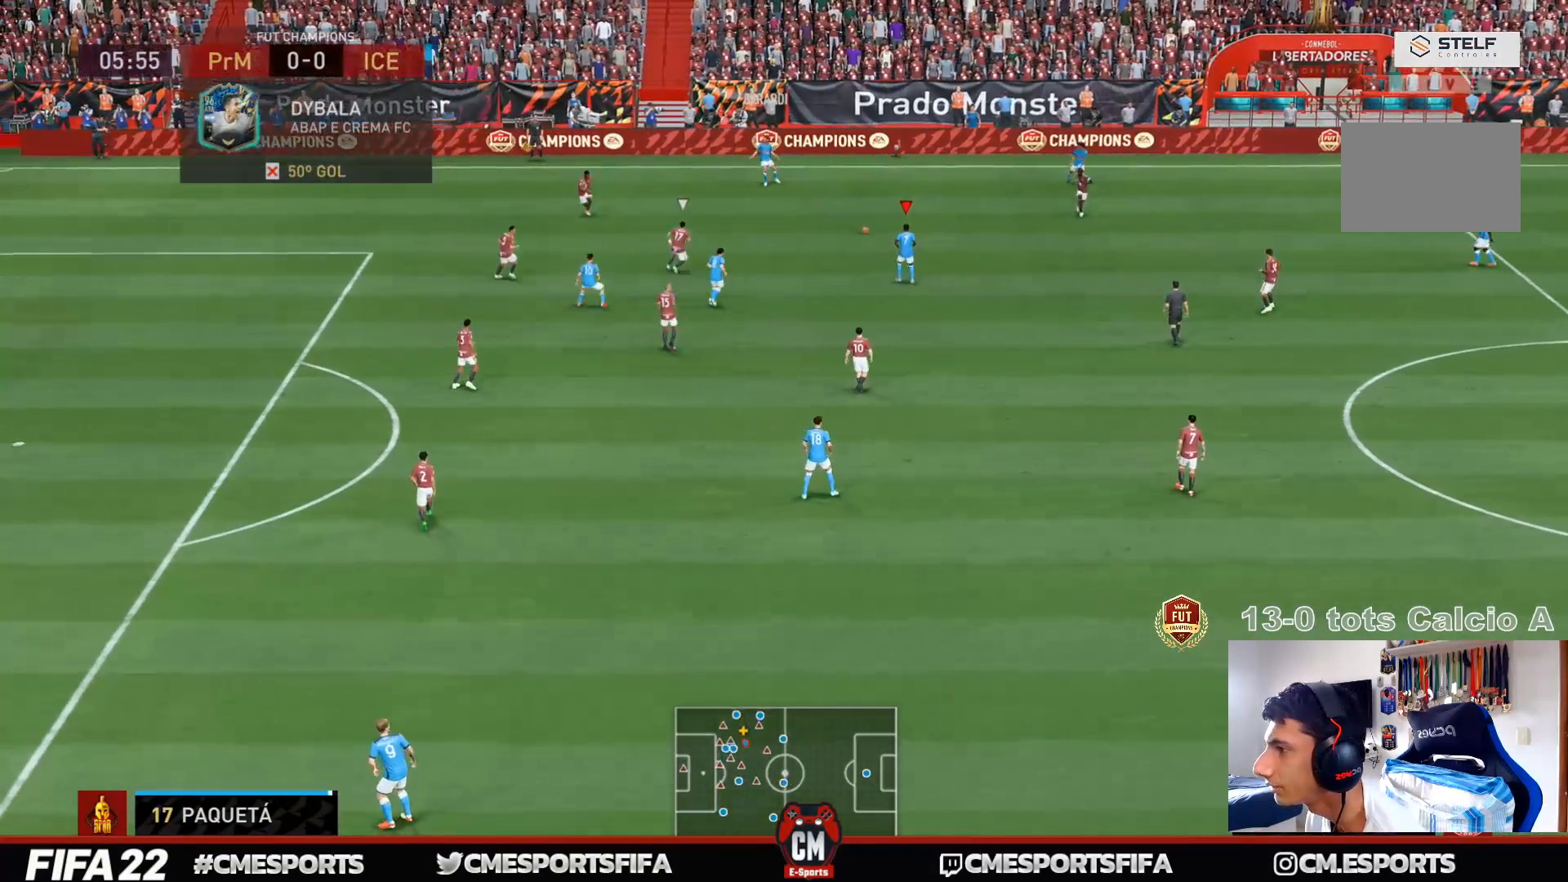
{"buttons": [], "left_stick": "up", "right_stick": "center", "events": [[67, "left_stick", "right"], [200, "CROSS", "down"], [200, "left_stick", "up"], [333, "CROSS", "up"]]}
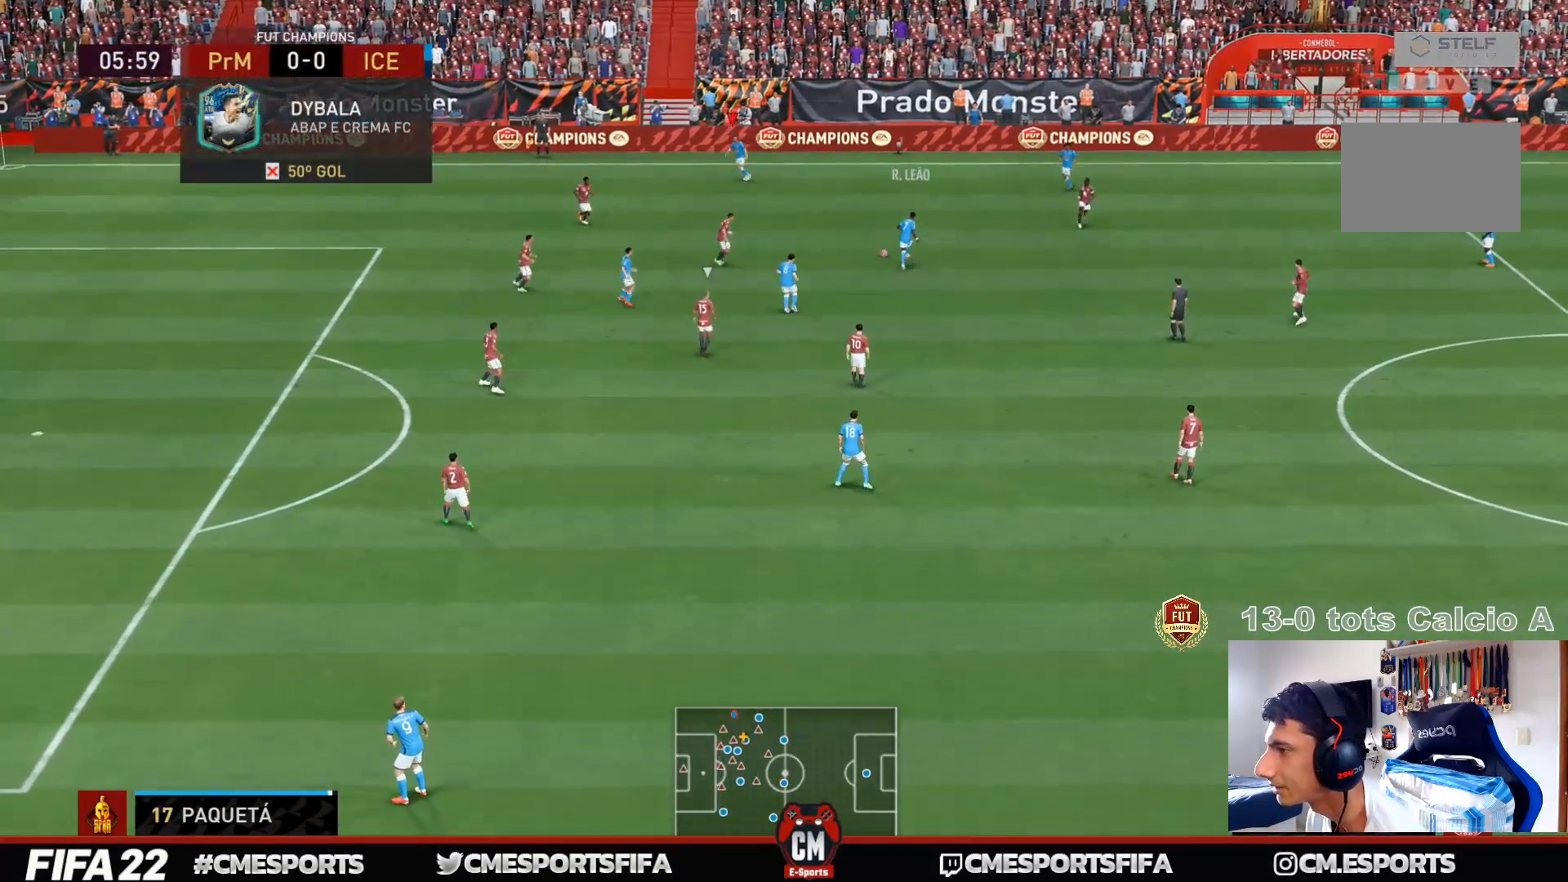
{"buttons": [], "left_stick": "down-left", "right_stick": "center", "events": [[100, "left_stick", "center"], [233, "left_stick", "down-left"]]}
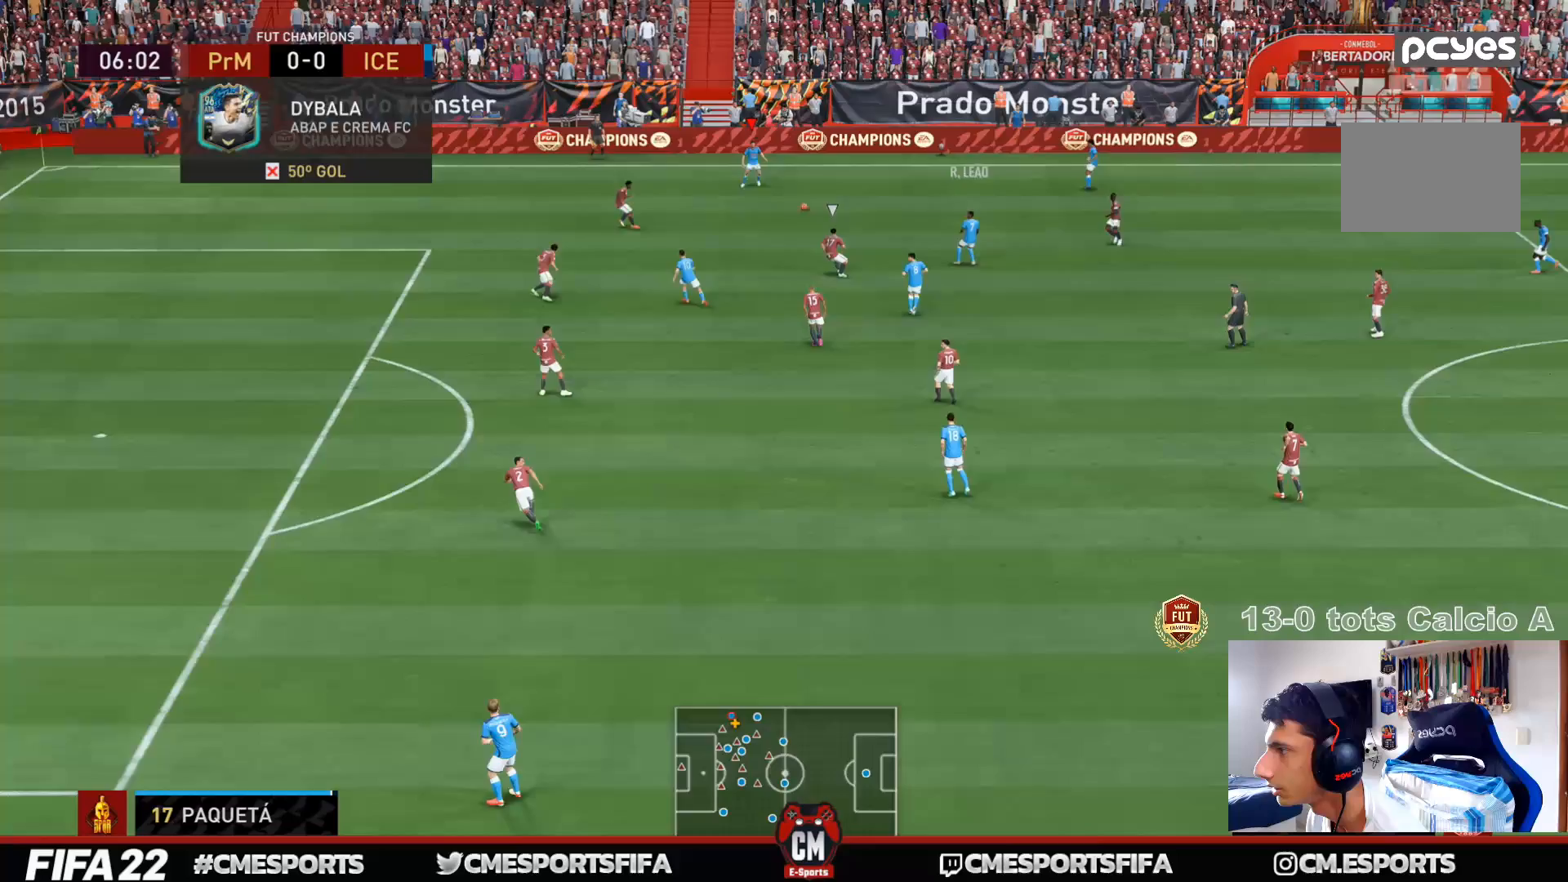
{"buttons": [], "left_stick": "down-right", "right_stick": "center", "events": [[100, "left_stick", "left"], [367, "left_stick", "down-right"]]}
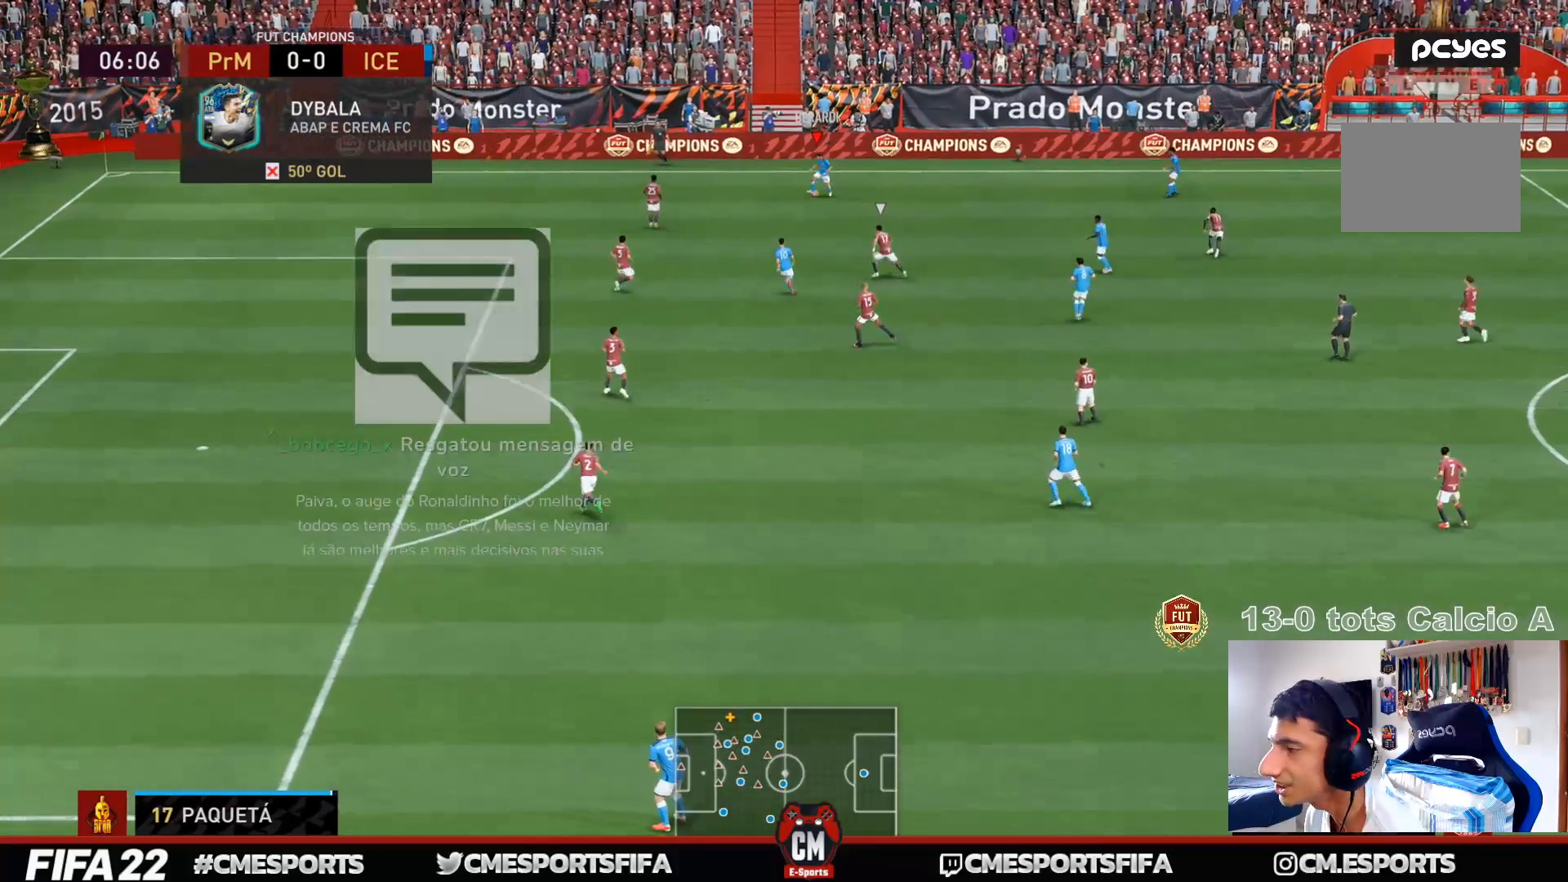
{"buttons": [], "left_stick": "right", "right_stick": "center", "events": [[267, "left_stick", "right"], [333, "CROSS", "down"], [433, "CROSS", "up"]]}
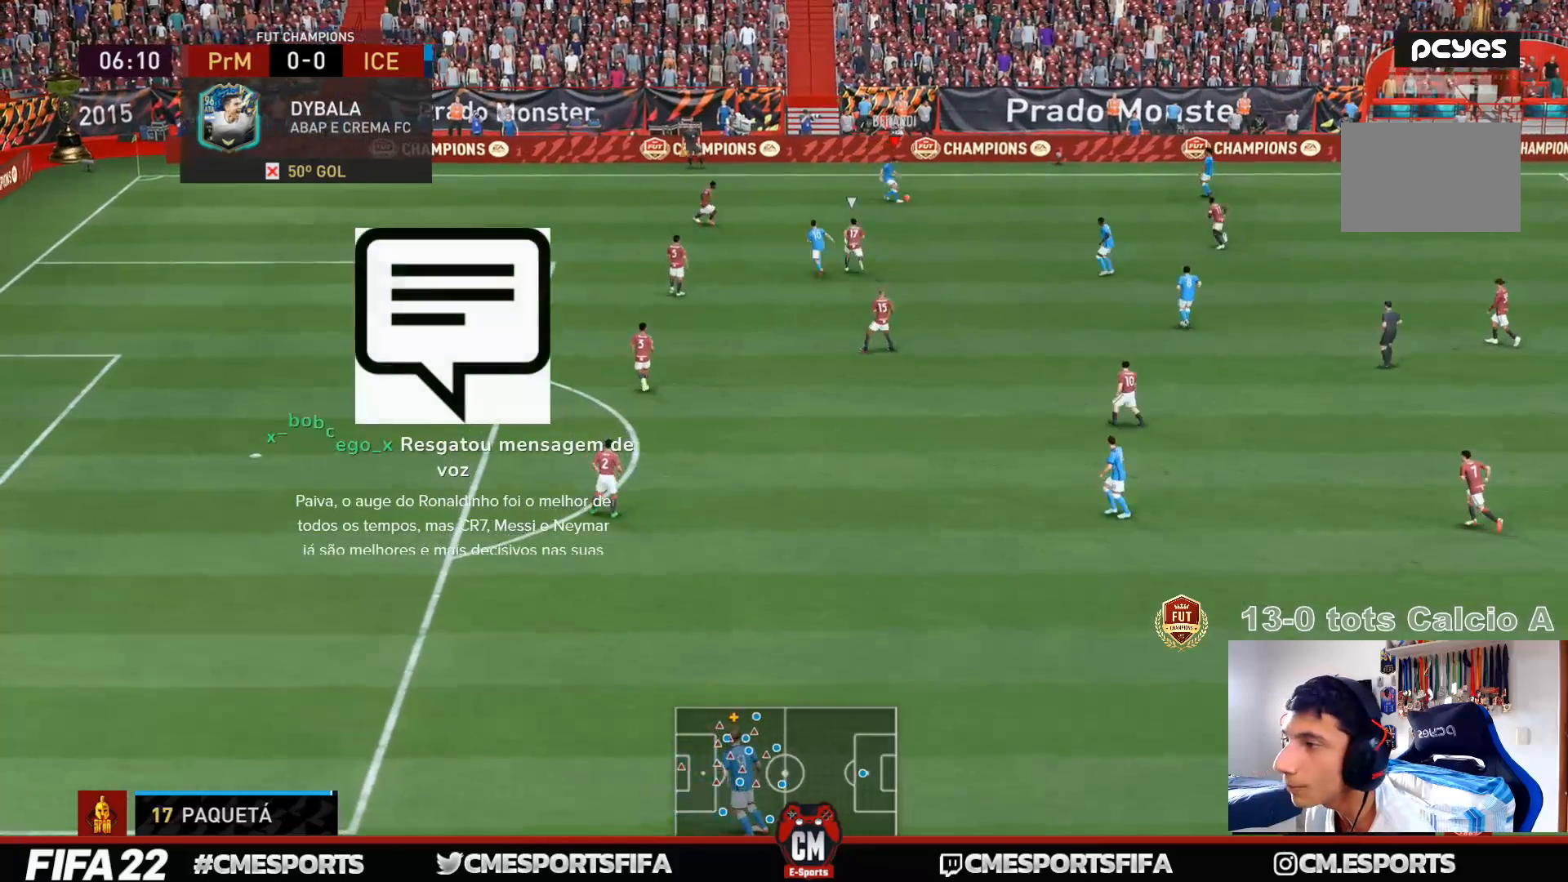
{"buttons": [], "left_stick": "center", "right_stick": "center", "events": [[33, "left_stick", "center"]]}